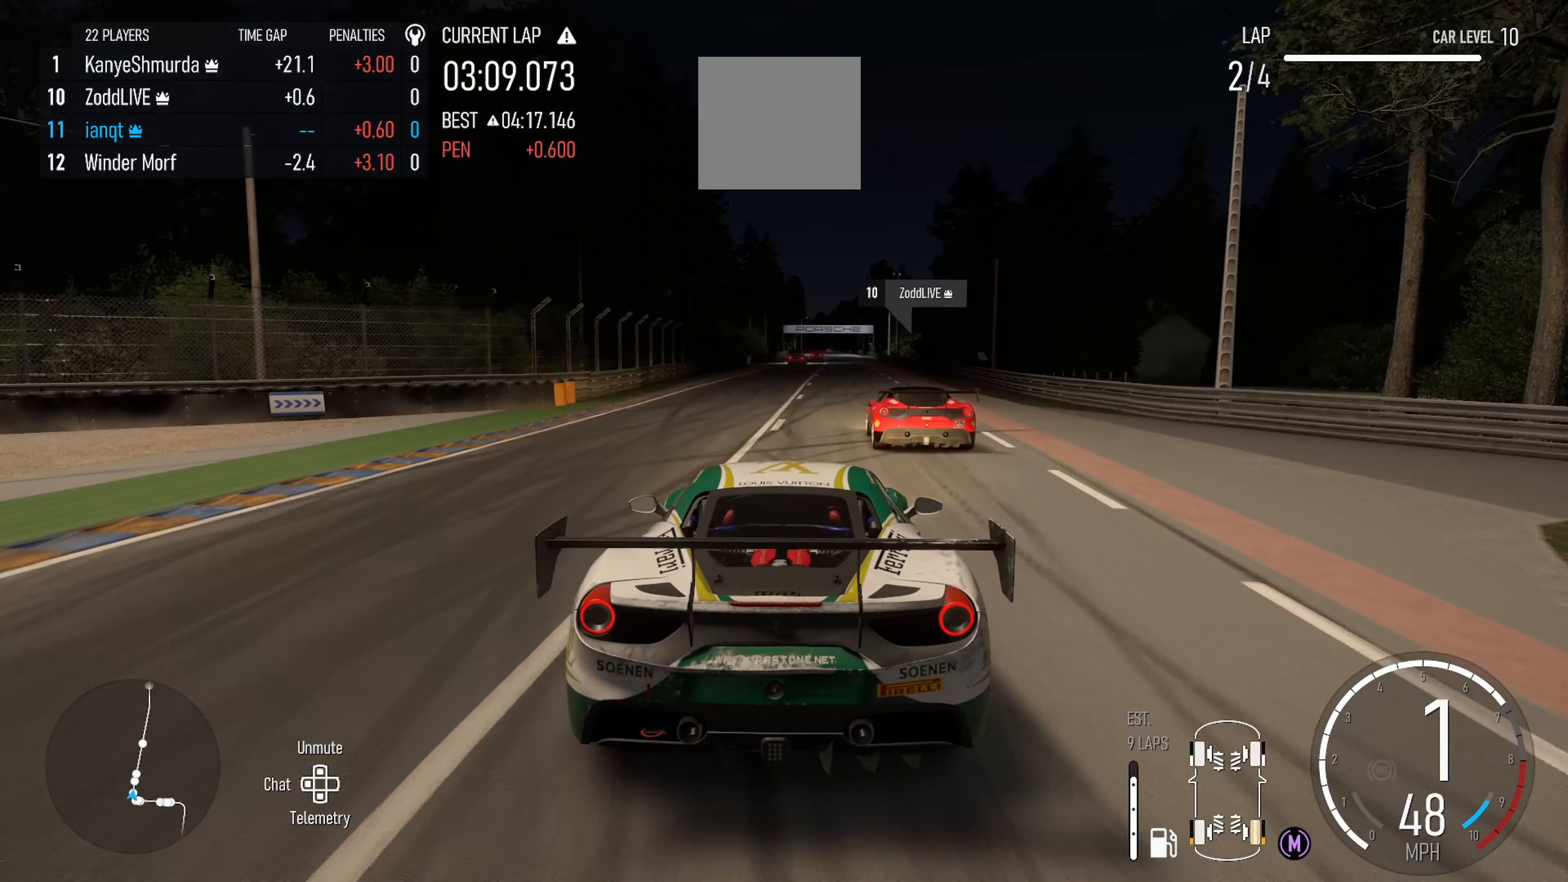
Gameplay with a controller (Xbox layout); each line is a JSON object with the inputs held at the frame after it. "events" lists button and stick changes between this image and that frame as [ms after this image, input, new state], when the widget could be followed in between.
{"buttons": ["R2"], "left_stick": "right", "right_stick": "center", "events": [[134, "left_stick", "right"], [284, "left_stick", "center"], [467, "left_stick", "right"]]}
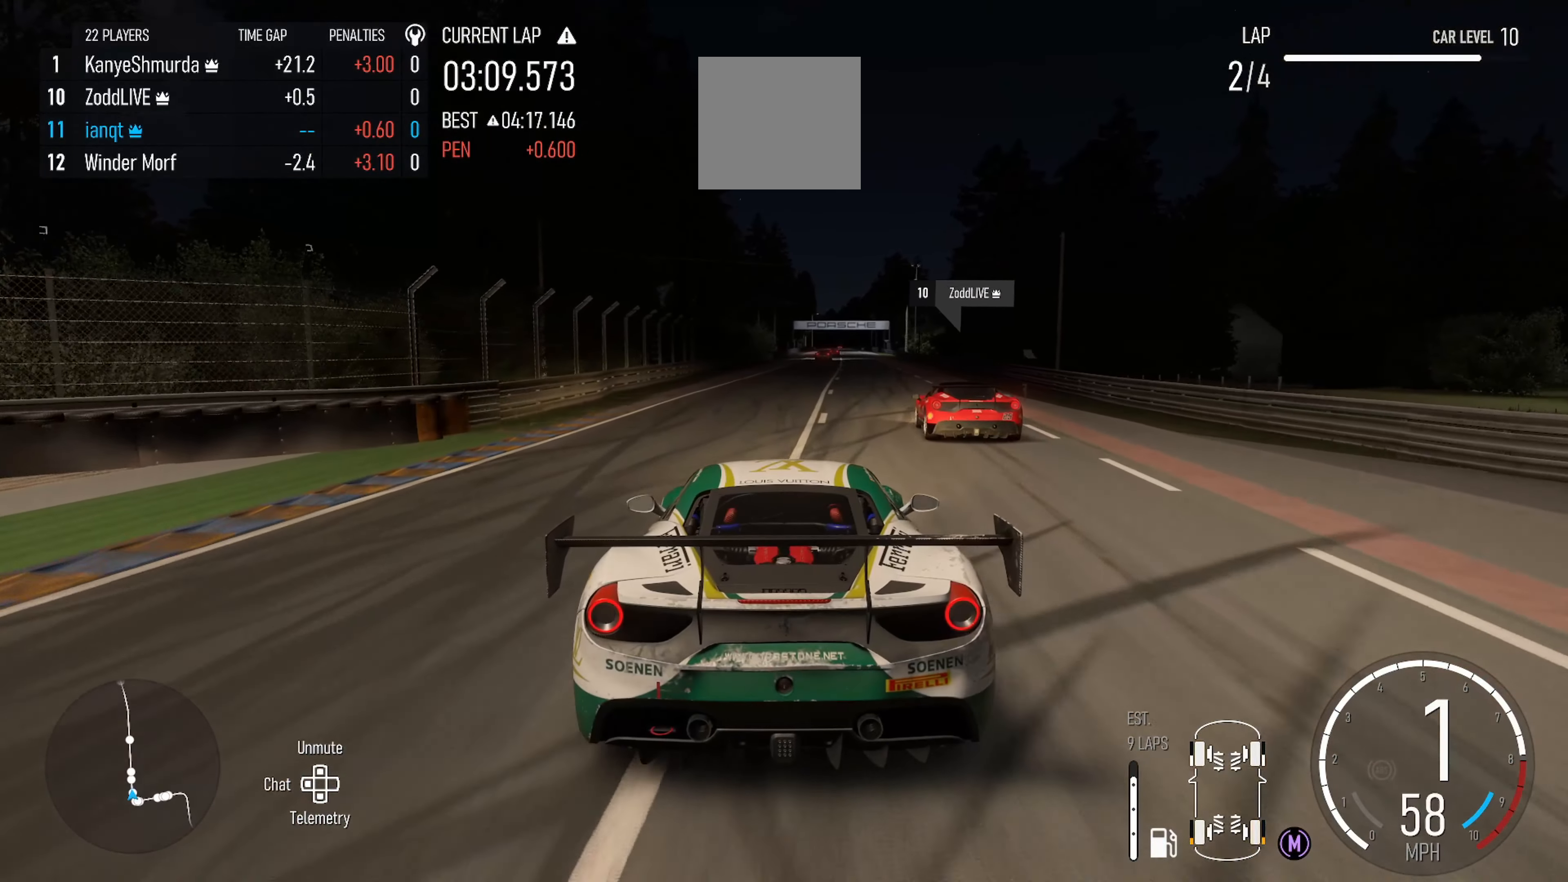
{"buttons": ["R2"], "left_stick": "center", "right_stick": "center", "events": [[100, "X", "down"], [150, "left_stick", "center"], [184, "X", "up"], [284, "left_stick", "right"], [484, "left_stick", "center"]]}
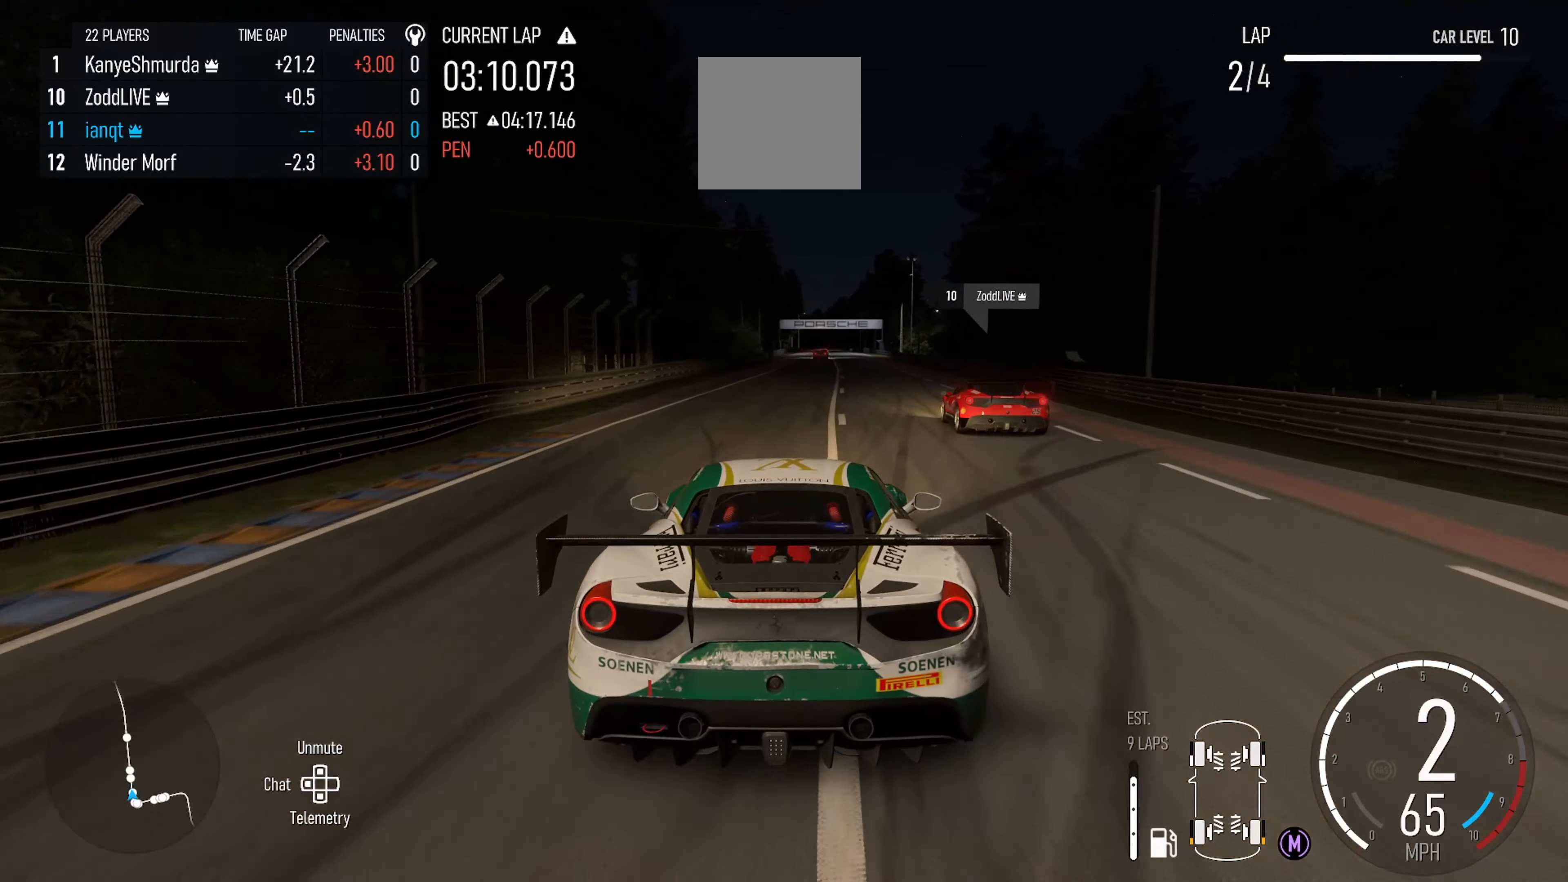
{"buttons": ["R2"], "left_stick": "center", "right_stick": "center", "events": [[134, "left_stick", "right"], [300, "left_stick", "center"]]}
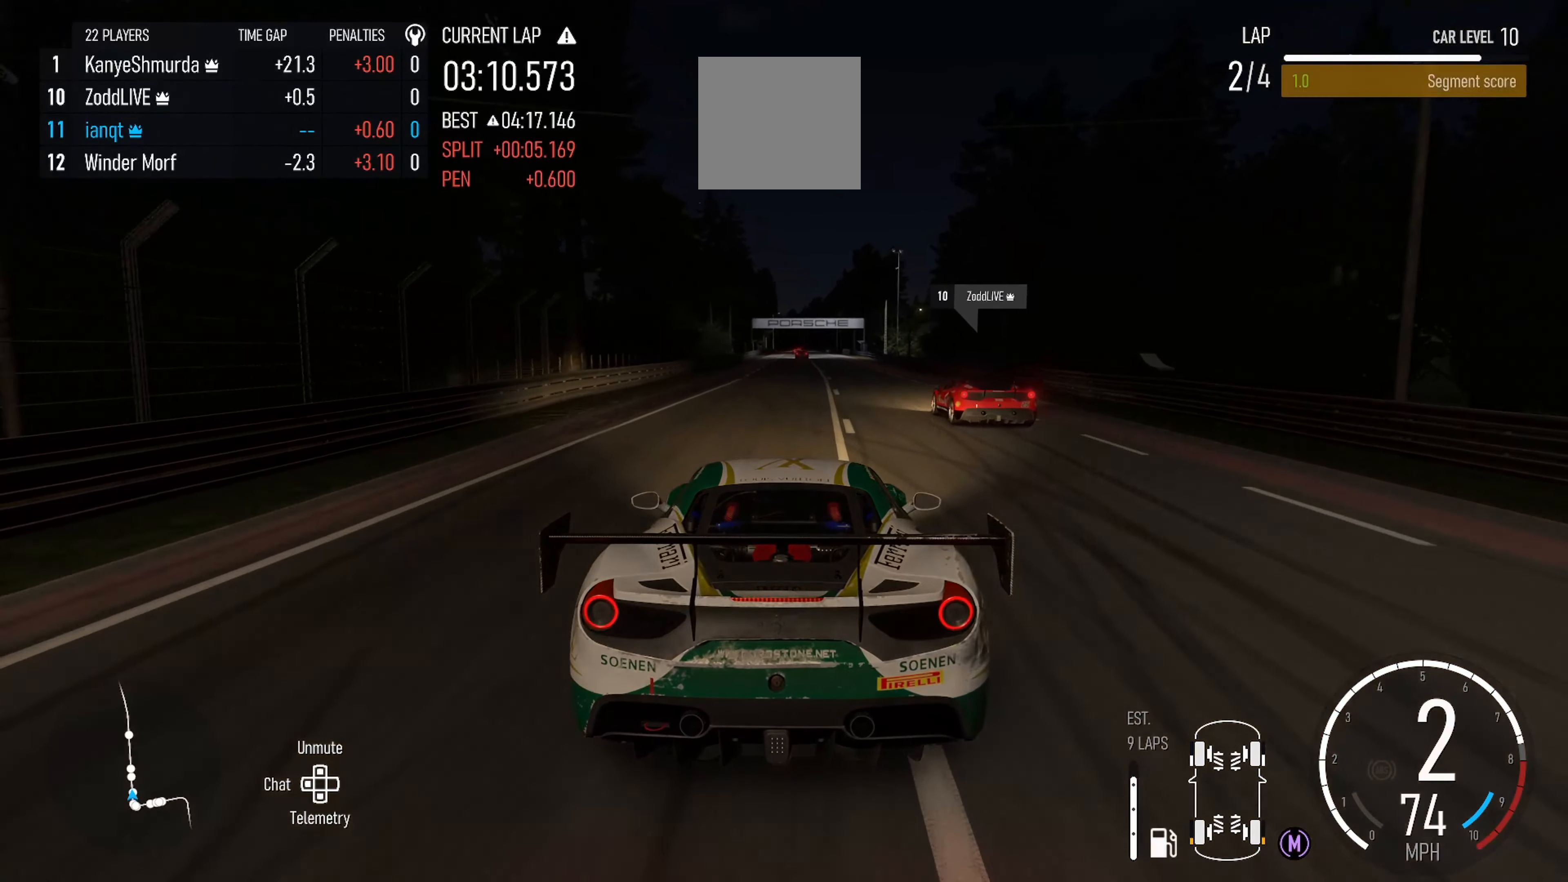
{"buttons": ["X", "R2"], "left_stick": "center", "right_stick": "center", "events": [[50, "left_stick", "right"], [184, "left_stick", "center"], [450, "X", "down"]]}
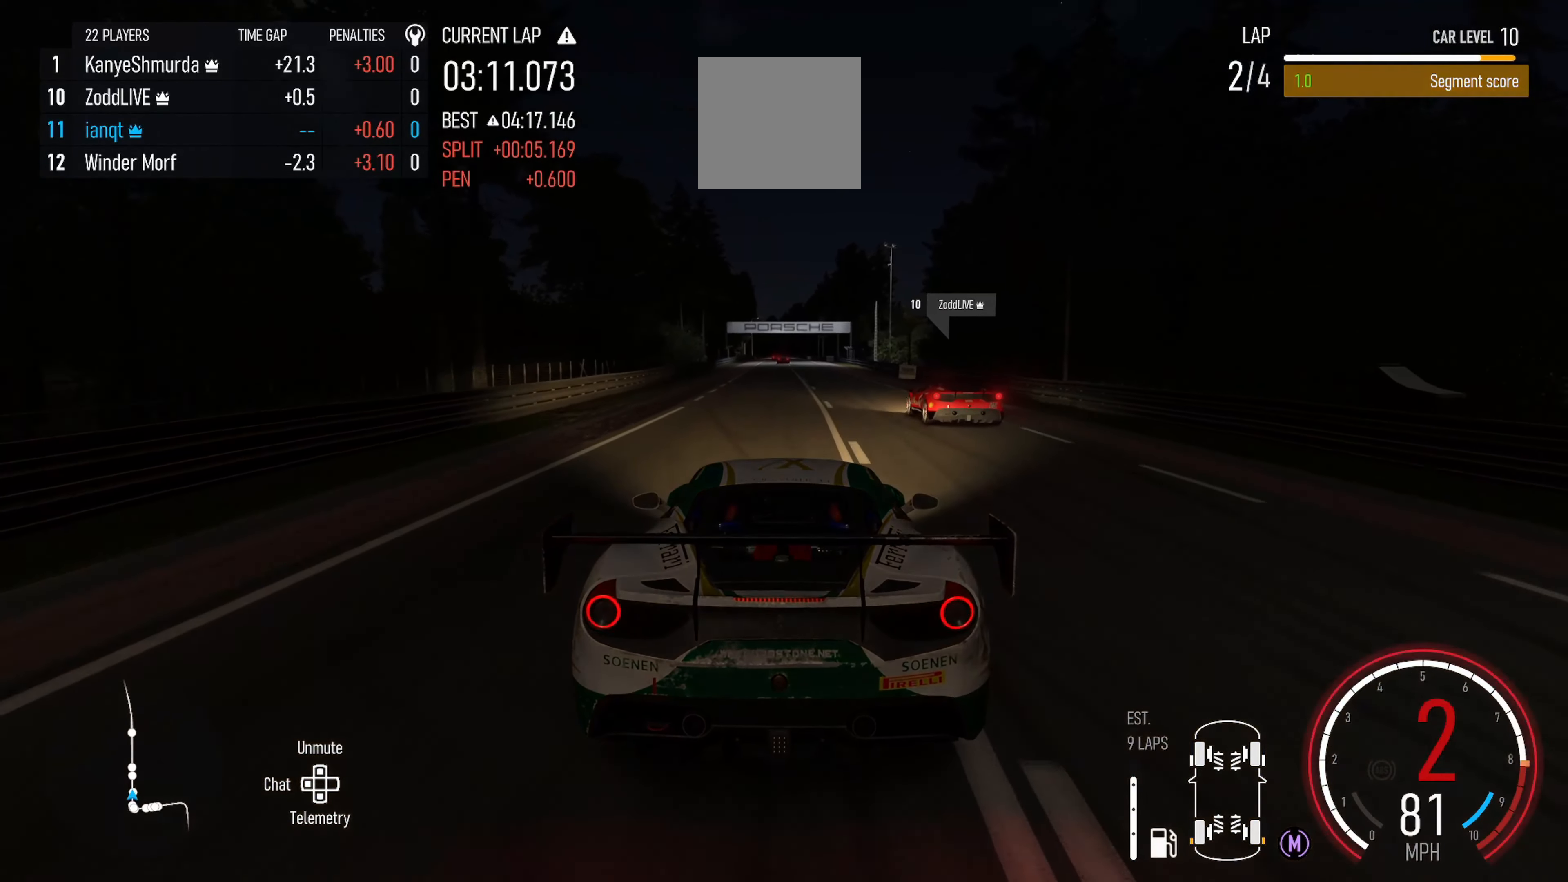
{"buttons": ["R2"], "left_stick": "right", "right_stick": "center", "events": [[100, "X", "up"], [184, "left_stick", "right"]]}
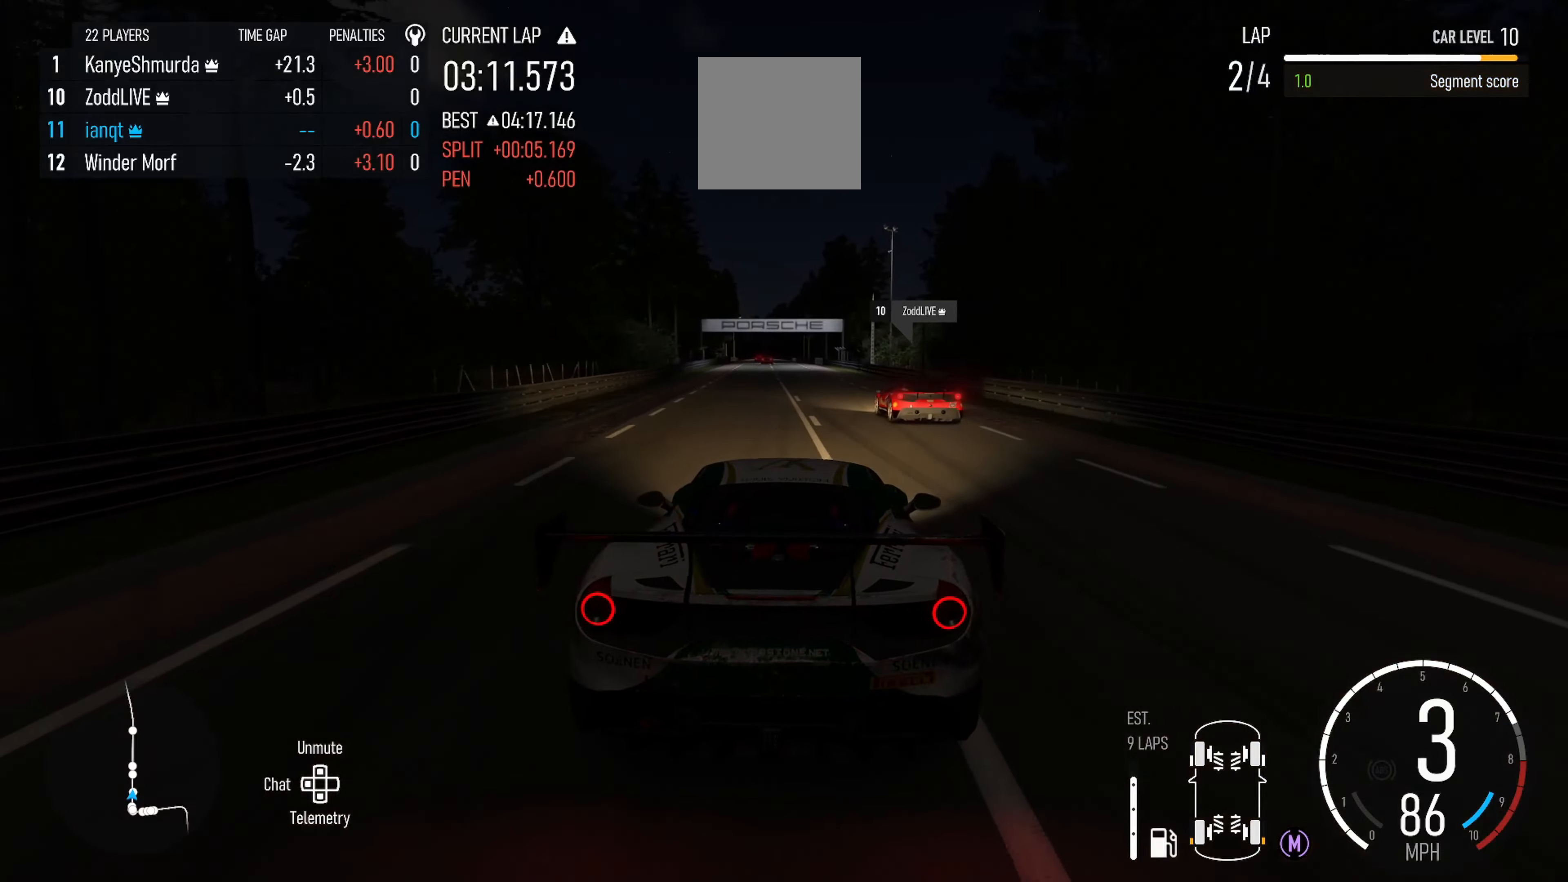
{"buttons": ["R2"], "left_stick": "left", "right_stick": "center", "events": [[16, "left_stick", "center"], [366, "left_stick", "left"]]}
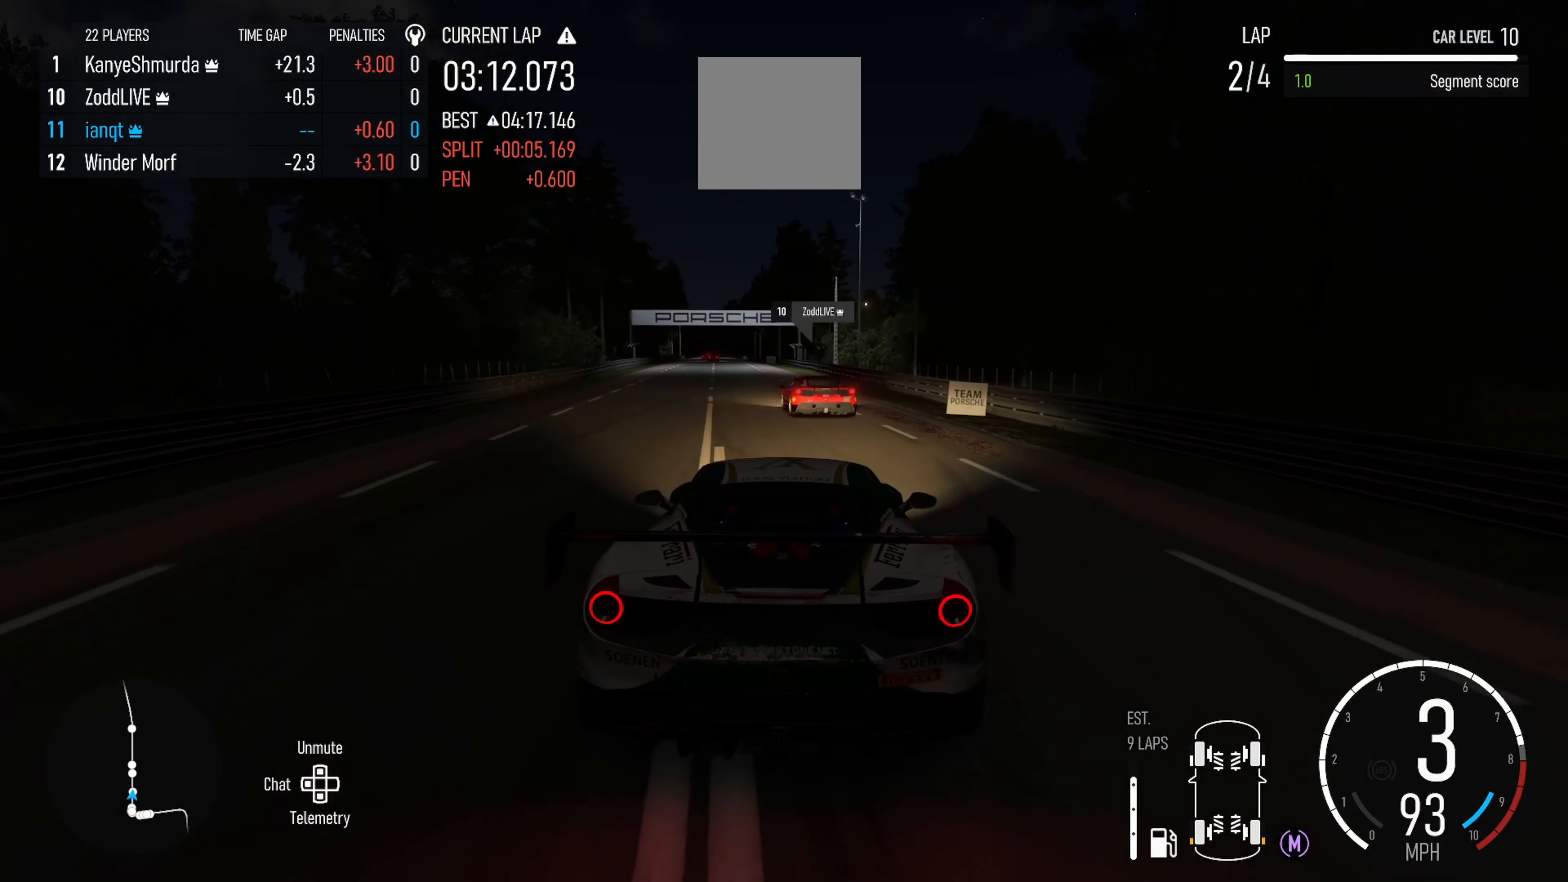
{"buttons": ["R2"], "left_stick": "left", "right_stick": "center", "events": [[116, "left_stick", "center"], [500, "left_stick", "left"]]}
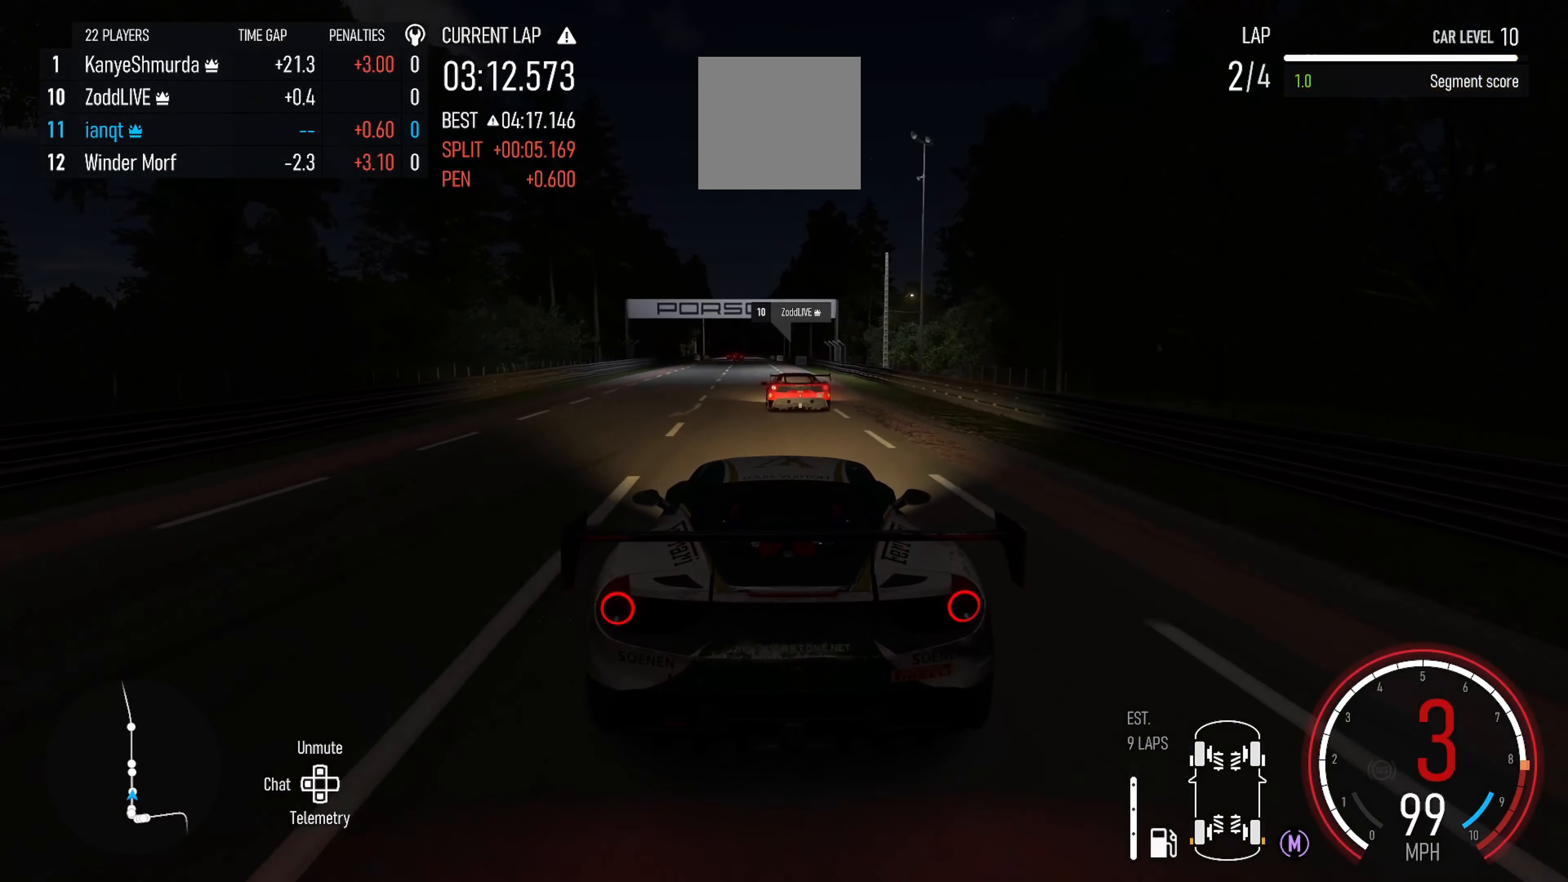
{"buttons": ["R2"], "left_stick": "center", "right_stick": "center", "events": [[133, "left_stick", "center"], [150, "X", "down"], [316, "X", "up"], [350, "left_stick", "left"], [416, "left_stick", "center"]]}
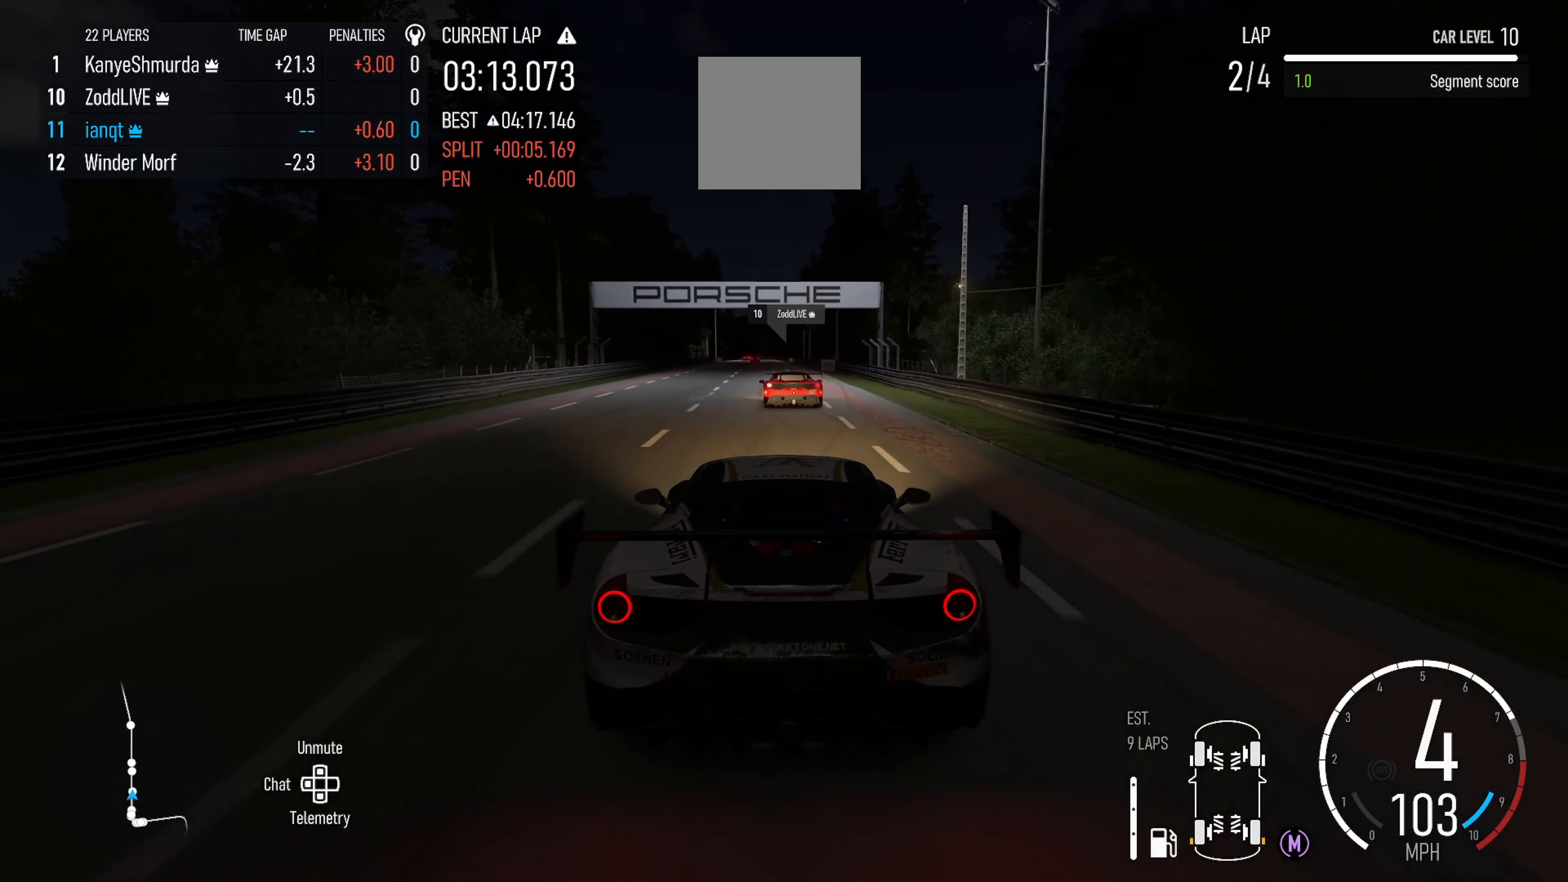
{"buttons": ["R2"], "left_stick": "center", "right_stick": "center", "events": [[216, "left_stick", "left"], [350, "left_stick", "center"]]}
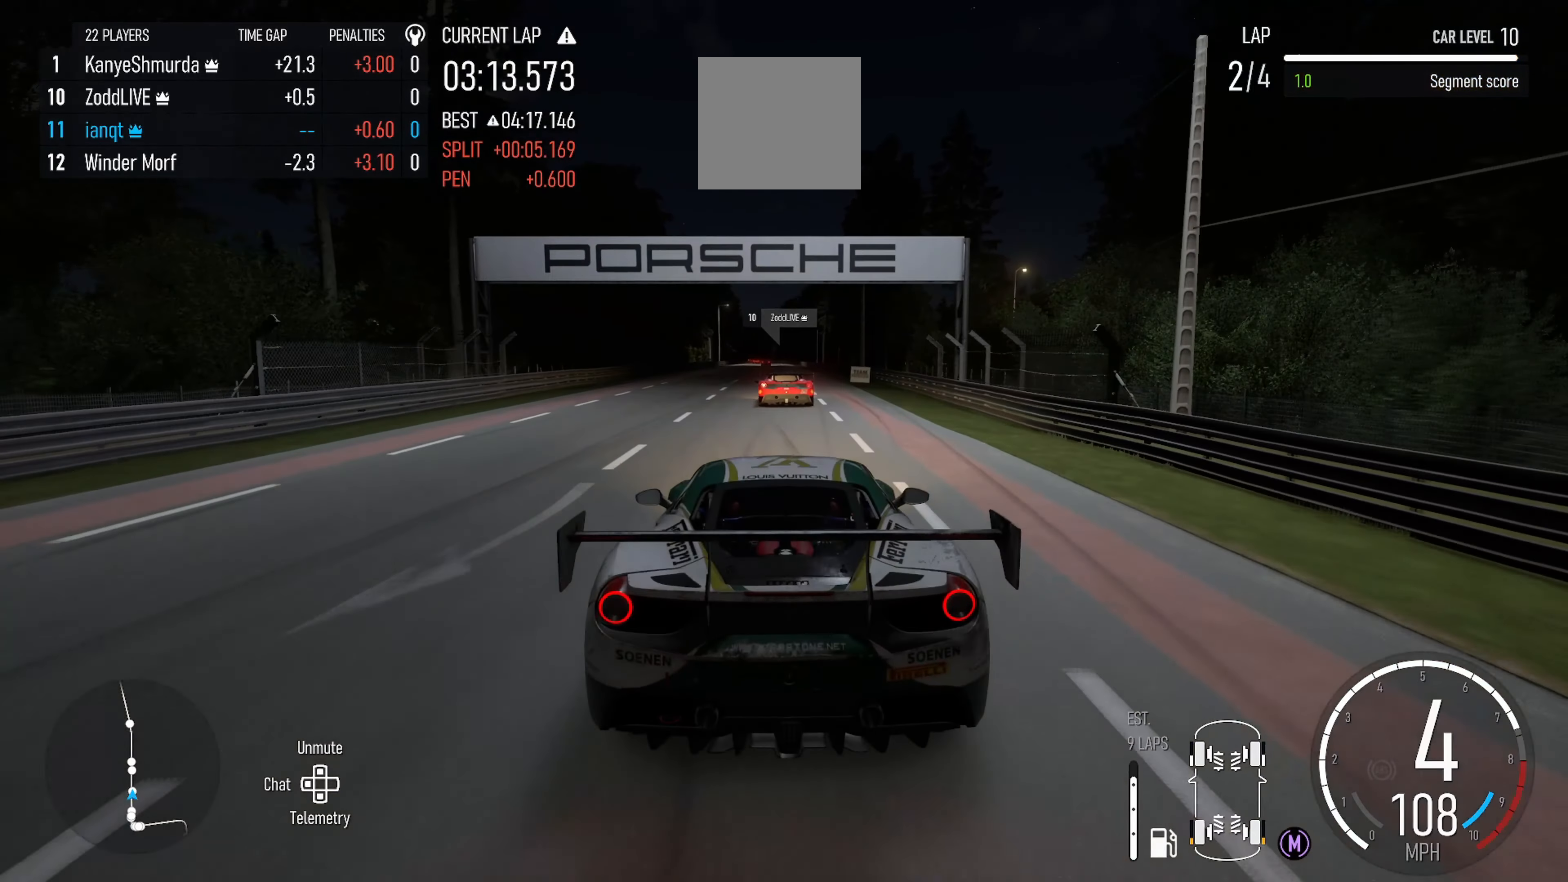
{"buttons": ["R2"], "left_stick": "left", "right_stick": "center", "events": [[183, "left_stick", "left"], [266, "left_stick", "center"], [500, "left_stick", "left"]]}
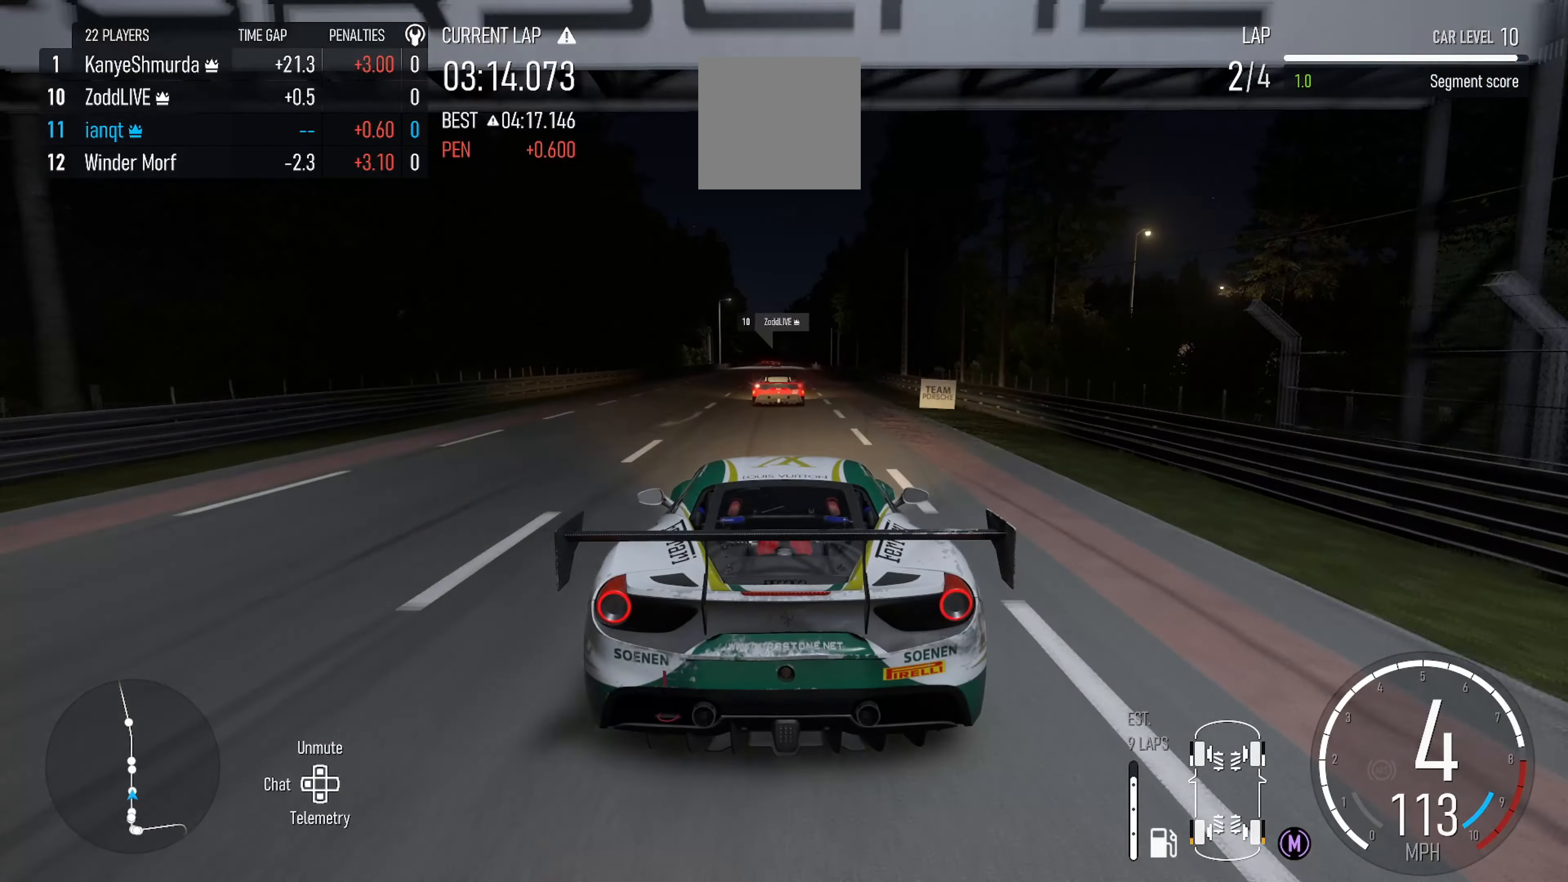
{"buttons": ["R2"], "left_stick": "center", "right_stick": "center", "events": [[133, "left_stick", "center"], [383, "left_stick", "left"], [450, "left_stick", "center"]]}
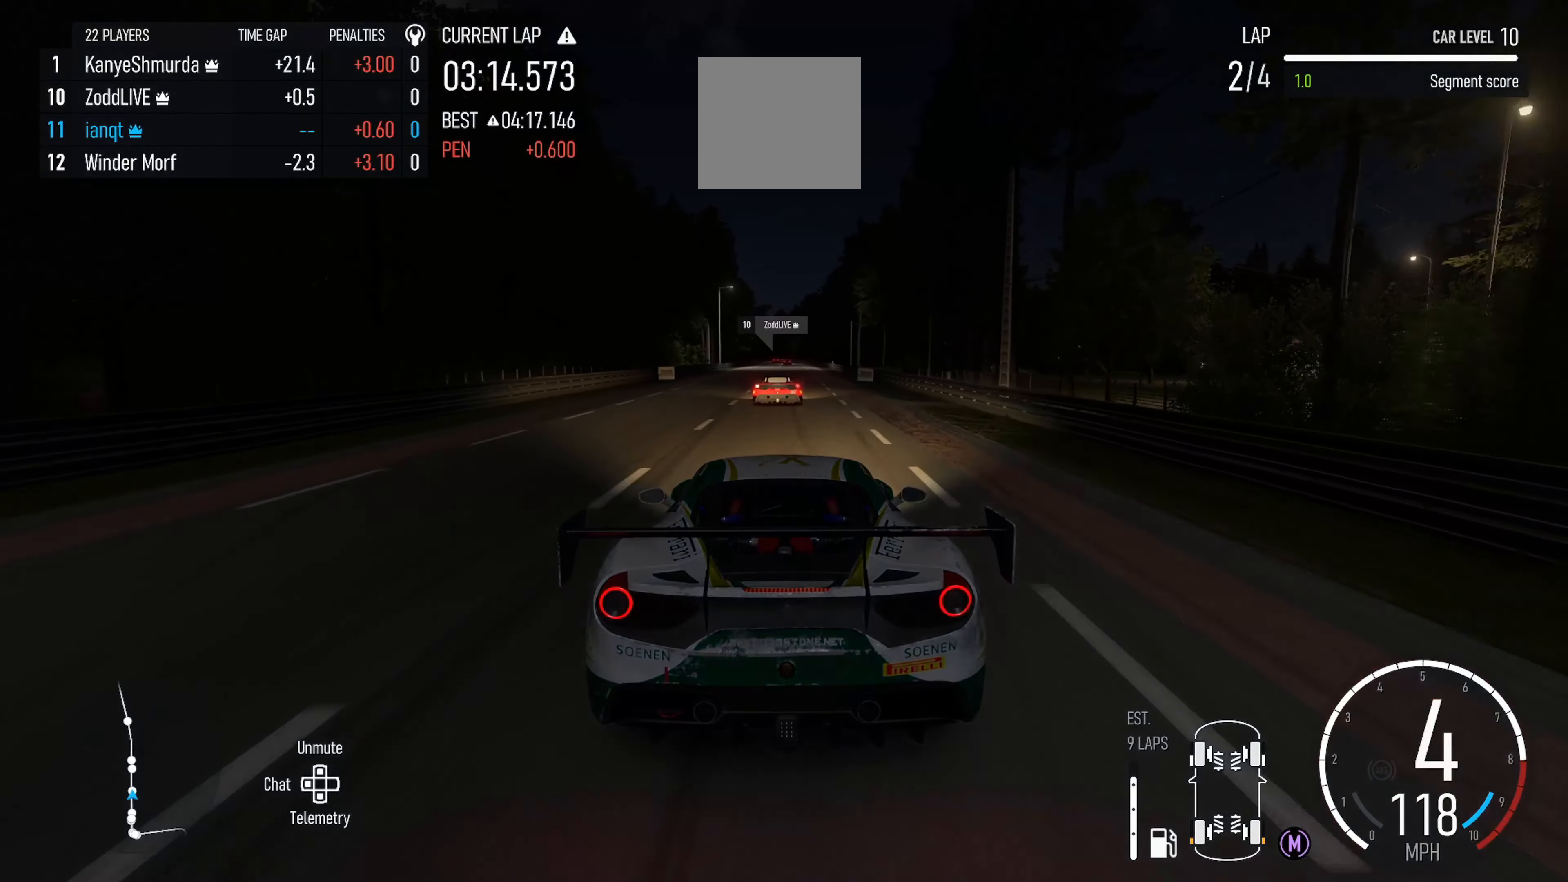
{"buttons": ["R2"], "left_stick": "center", "right_stick": "center", "events": []}
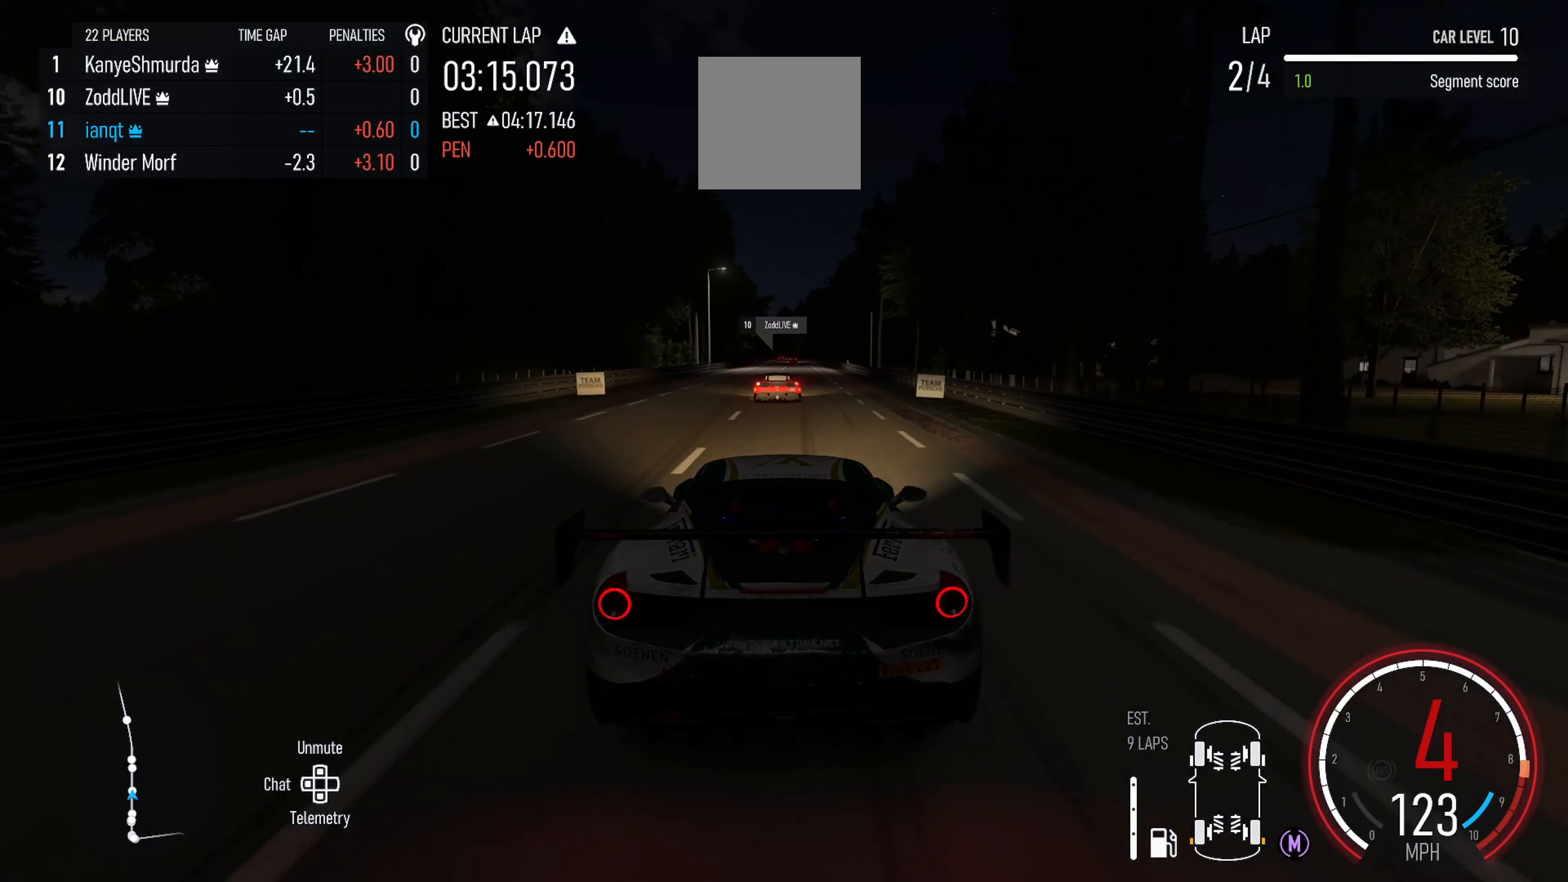
{"buttons": ["R2"], "left_stick": "center", "right_stick": "center", "events": []}
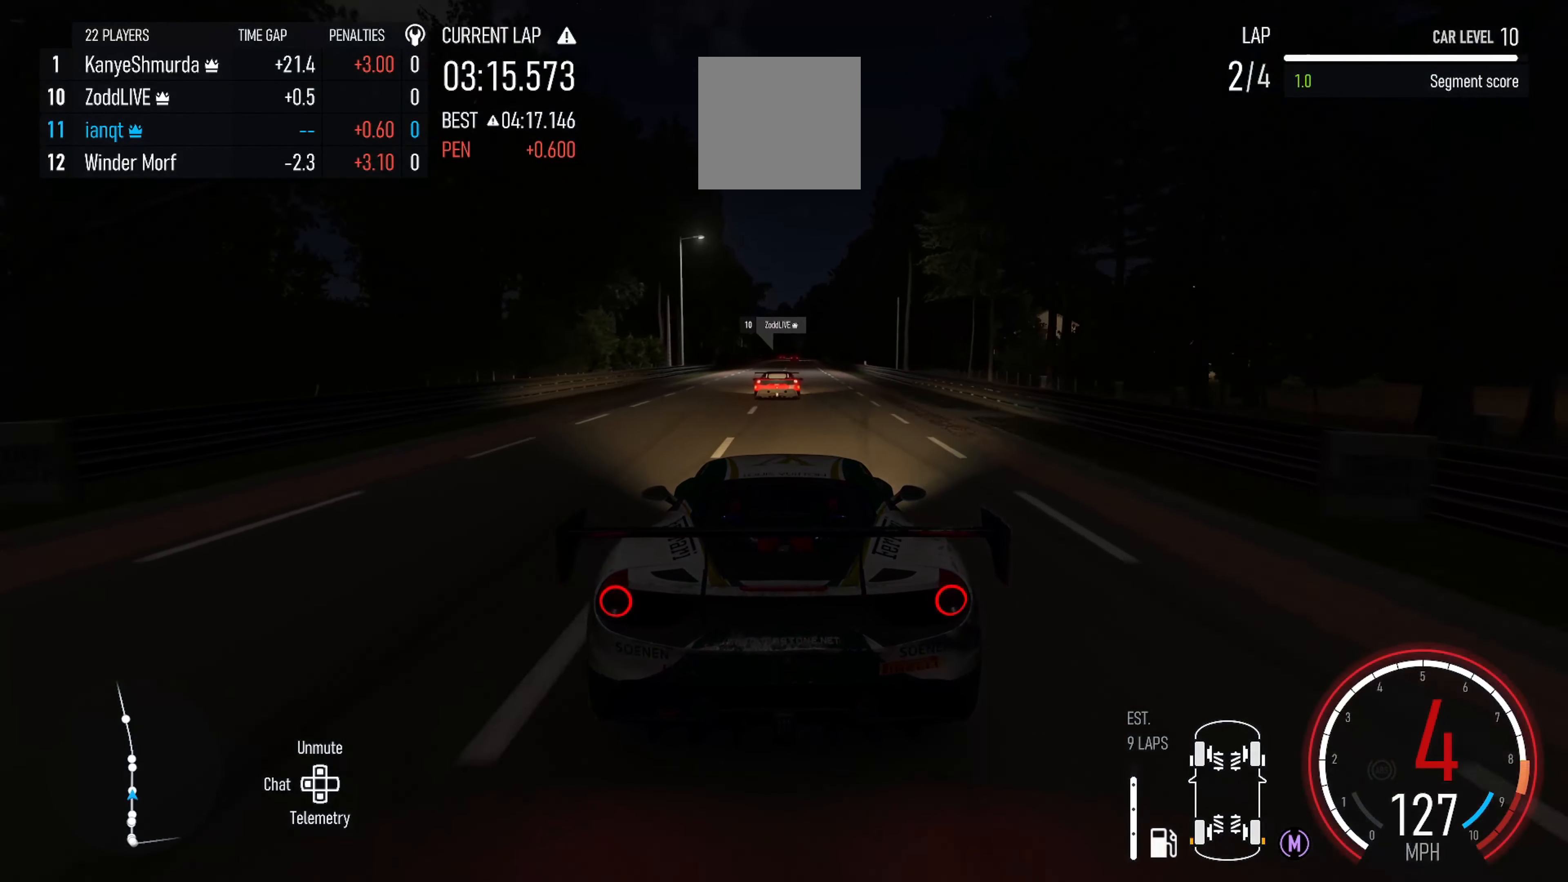
{"buttons": ["R2"], "left_stick": "center", "right_stick": "center", "events": [[66, "X", "down"], [216, "X", "up"]]}
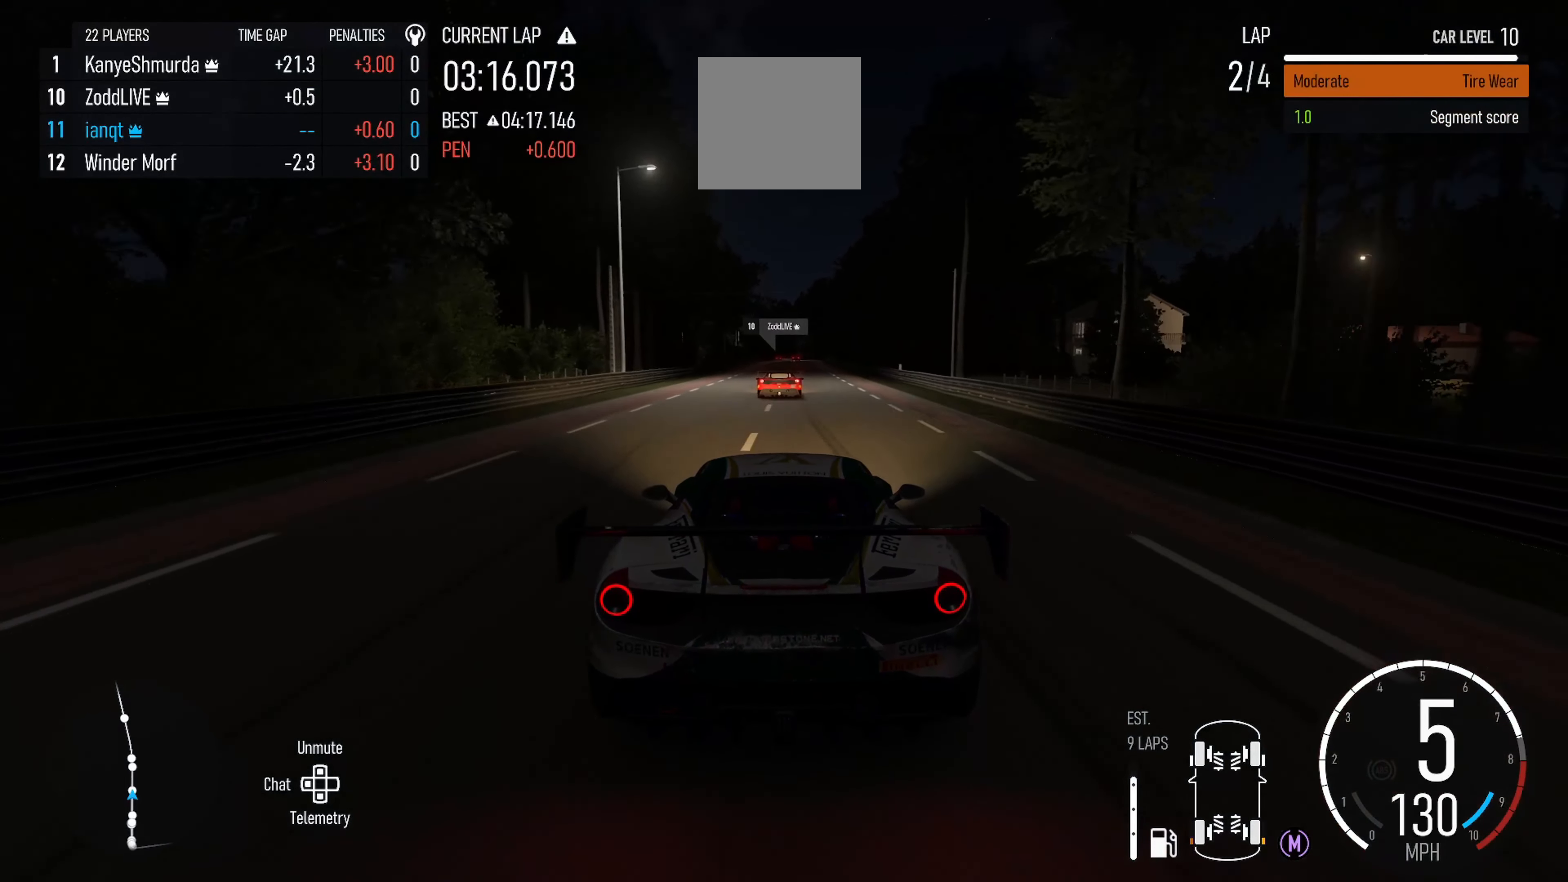
{"buttons": ["R2"], "left_stick": "center", "right_stick": "center", "events": [[283, "left_stick", "right"], [383, "left_stick", "center"]]}
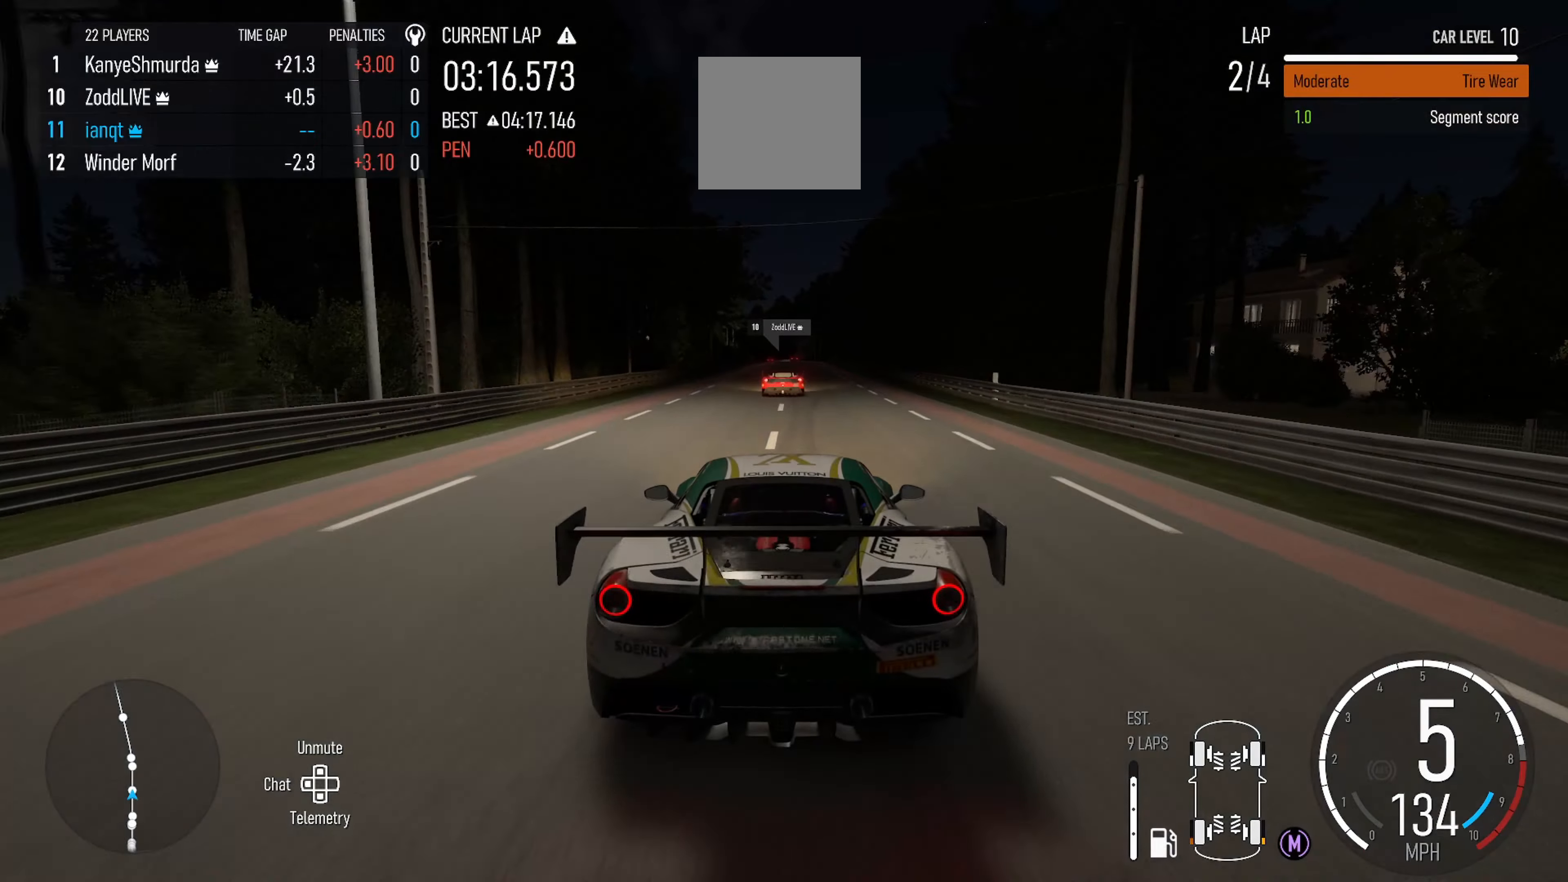
{"buttons": ["R2"], "left_stick": "center", "right_stick": "center", "events": []}
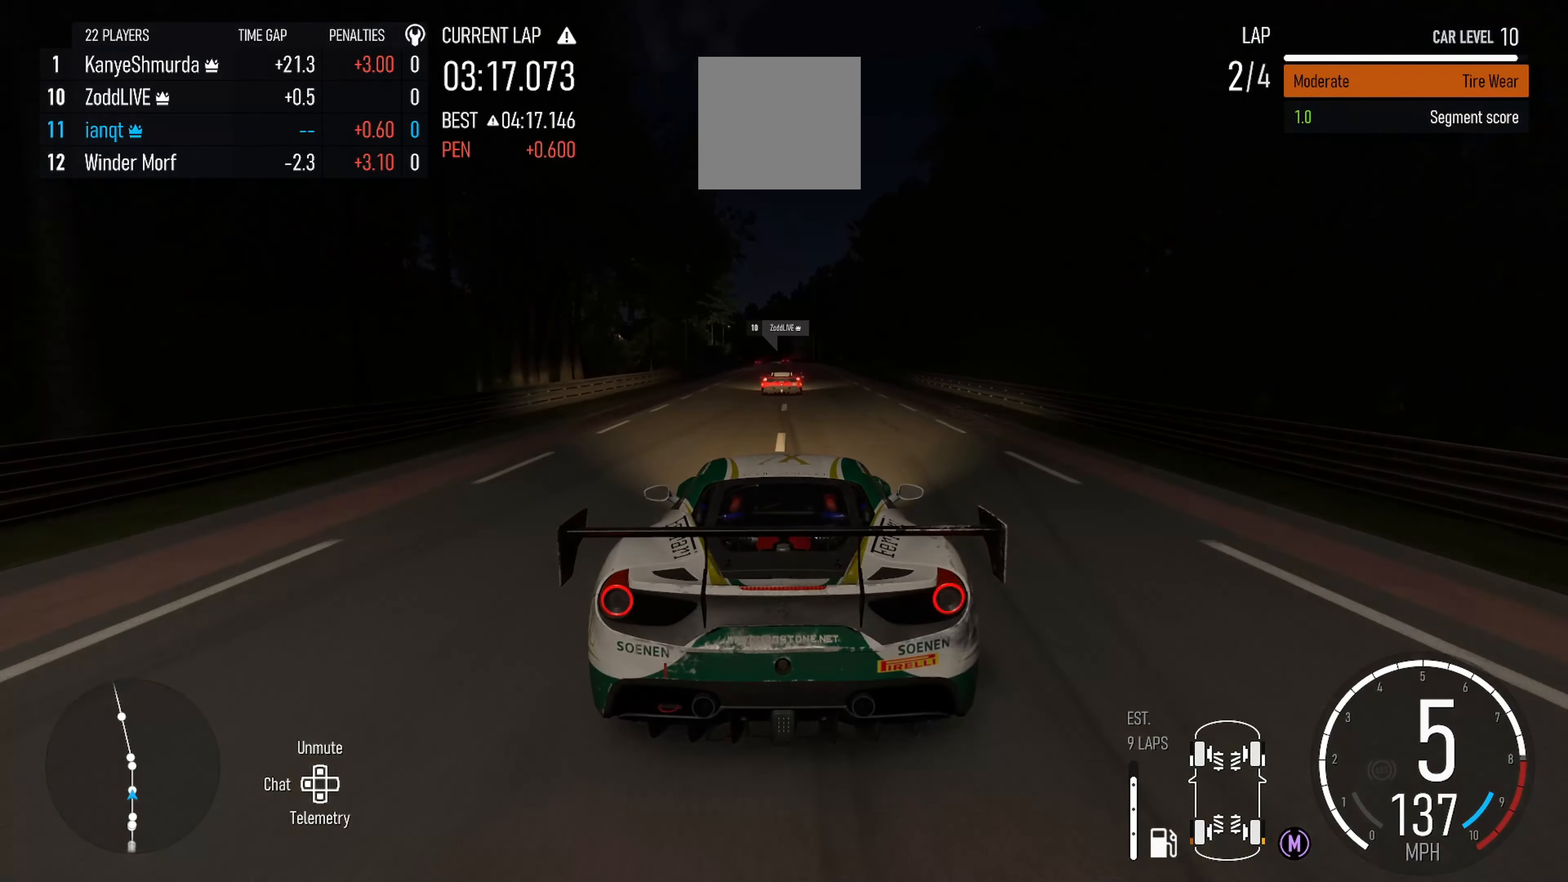
{"buttons": ["R2"], "left_stick": "center", "right_stick": "center", "events": []}
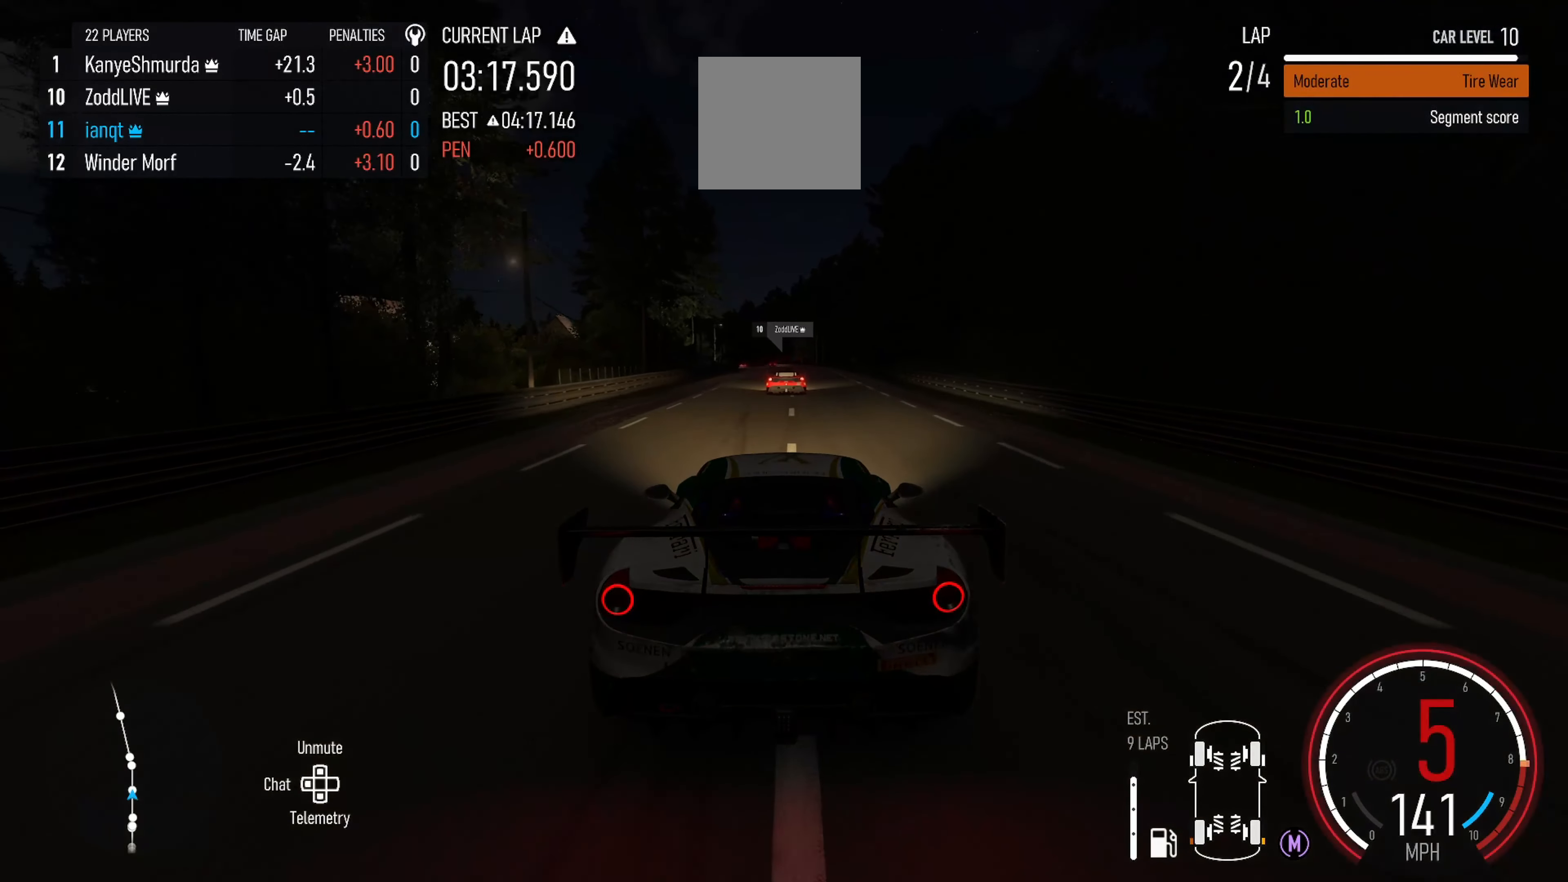
{"buttons": ["R2"], "left_stick": "center", "right_stick": "center", "events": [[33, "X", "down"], [183, "X", "up"]]}
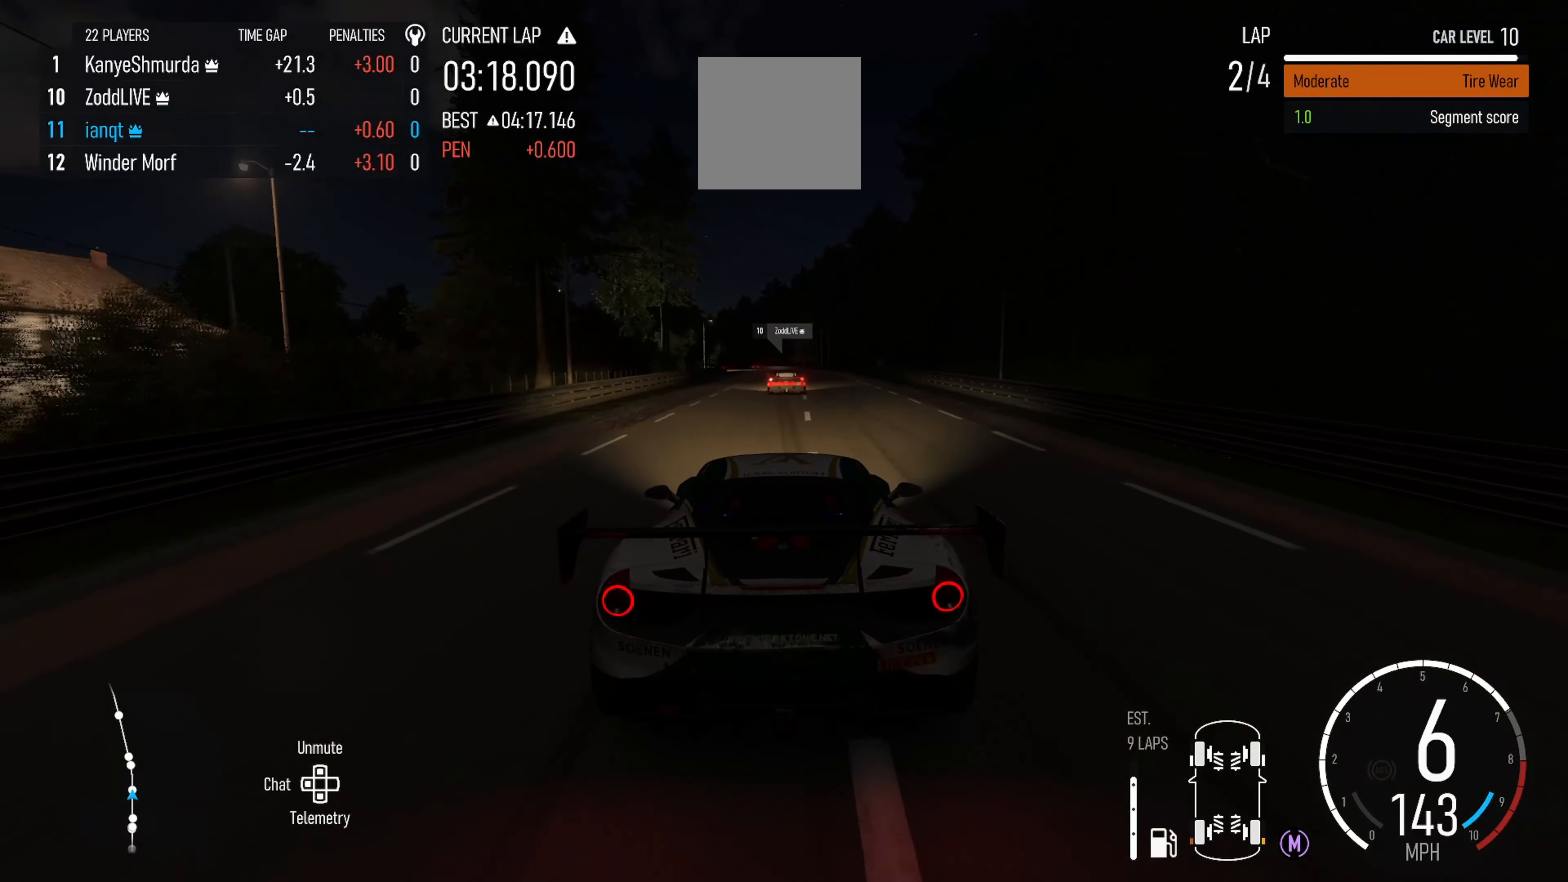
{"buttons": ["R2"], "left_stick": "center", "right_stick": "center", "events": []}
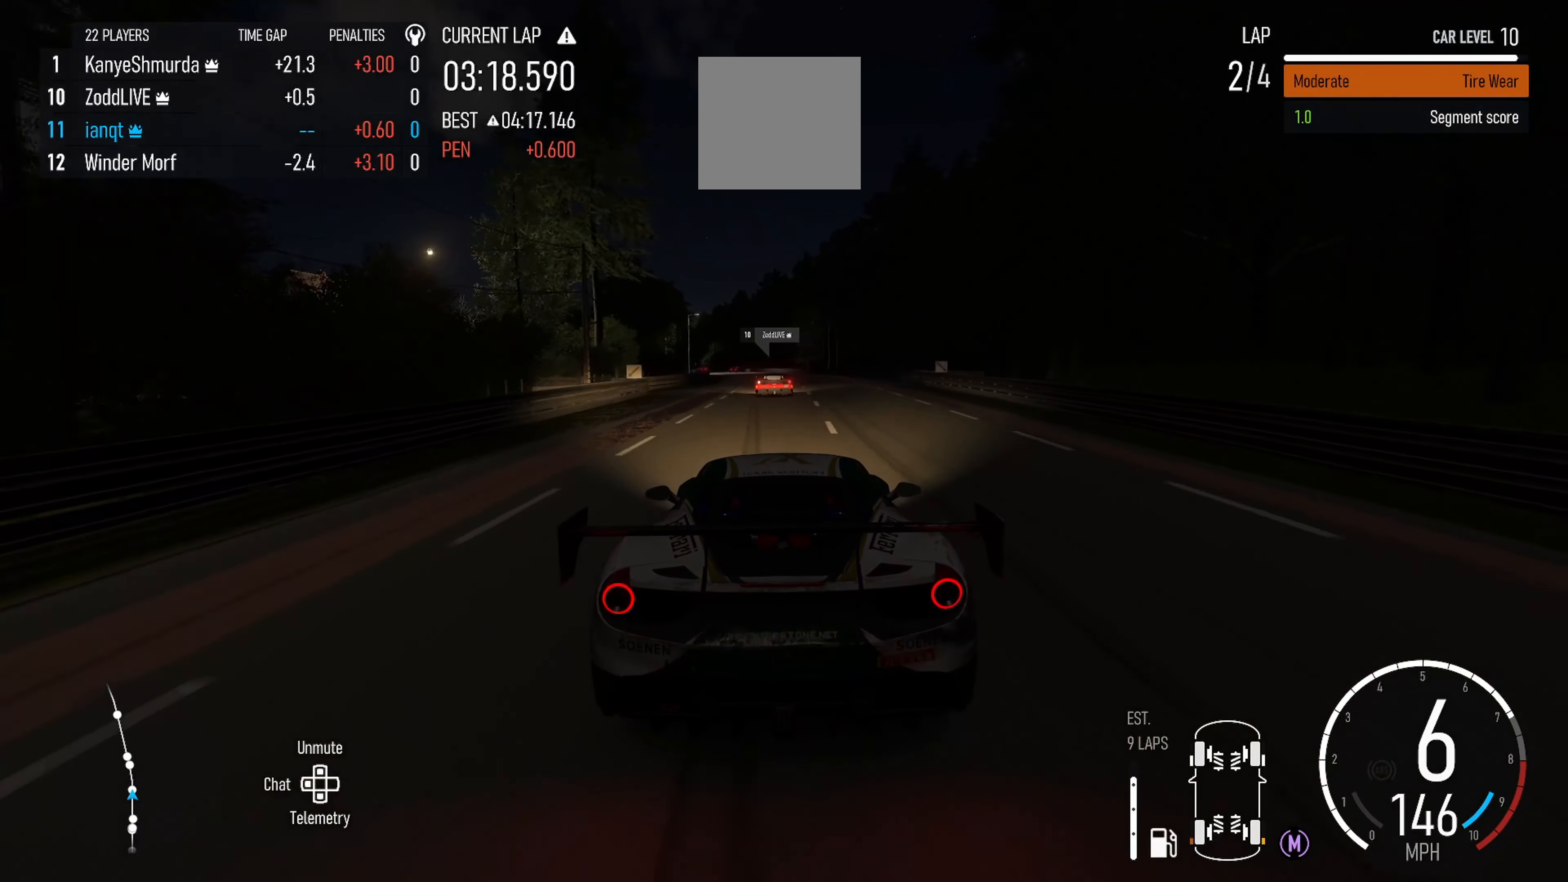
{"buttons": ["R2"], "left_stick": "left", "right_stick": "center", "events": [[200, "left_stick", "left"], [400, "left_stick", "center"], [500, "left_stick", "left"]]}
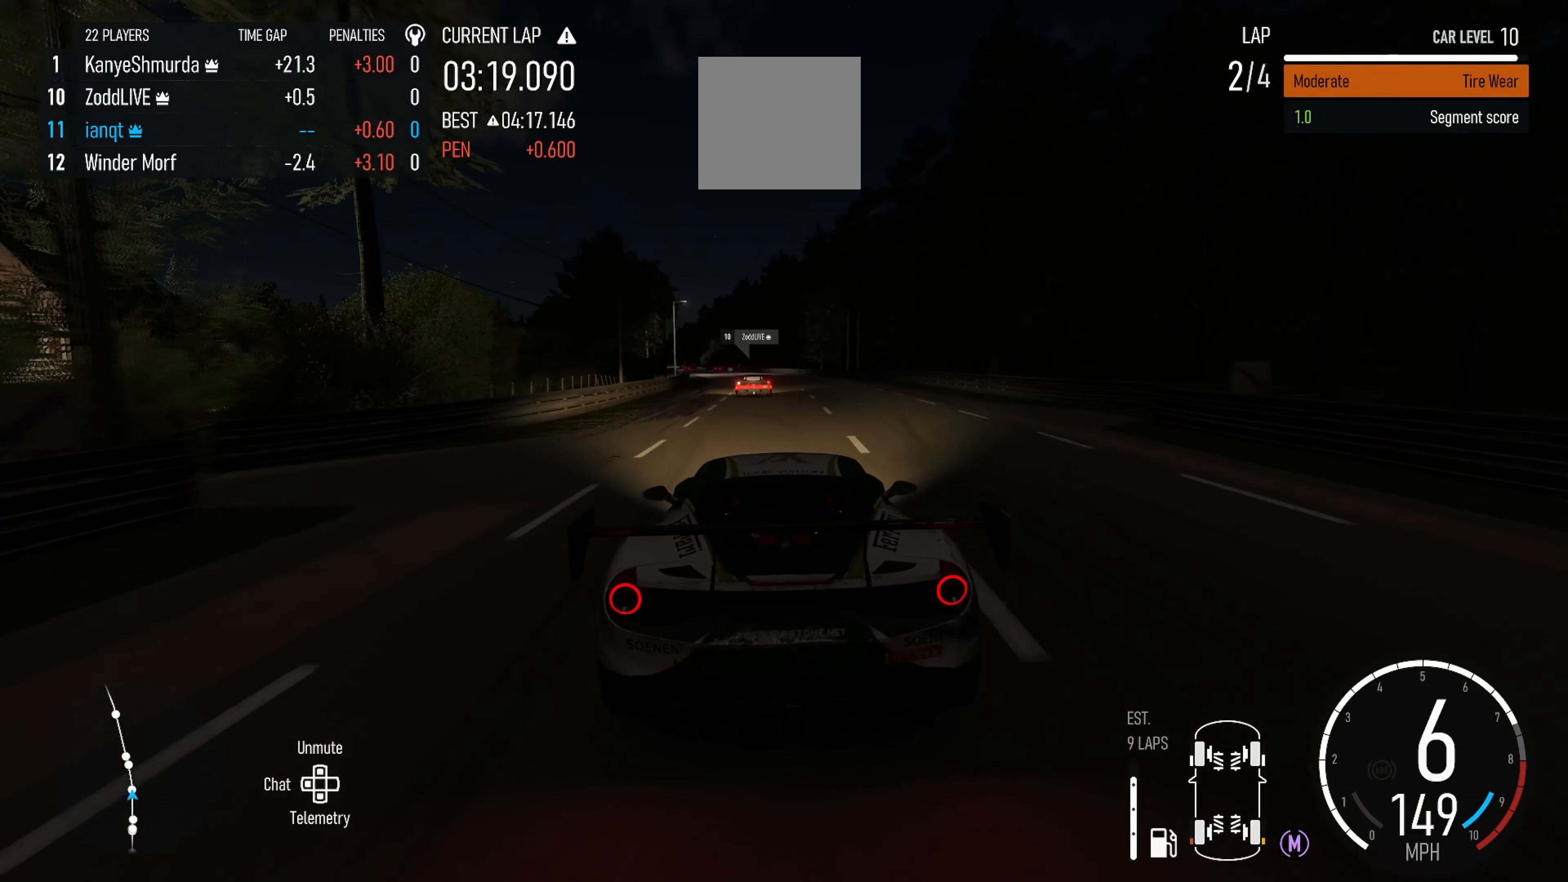
{"buttons": ["R2"], "left_stick": "left", "right_stick": "center", "events": [[183, "left_stick", "center"], [383, "left_stick", "left"]]}
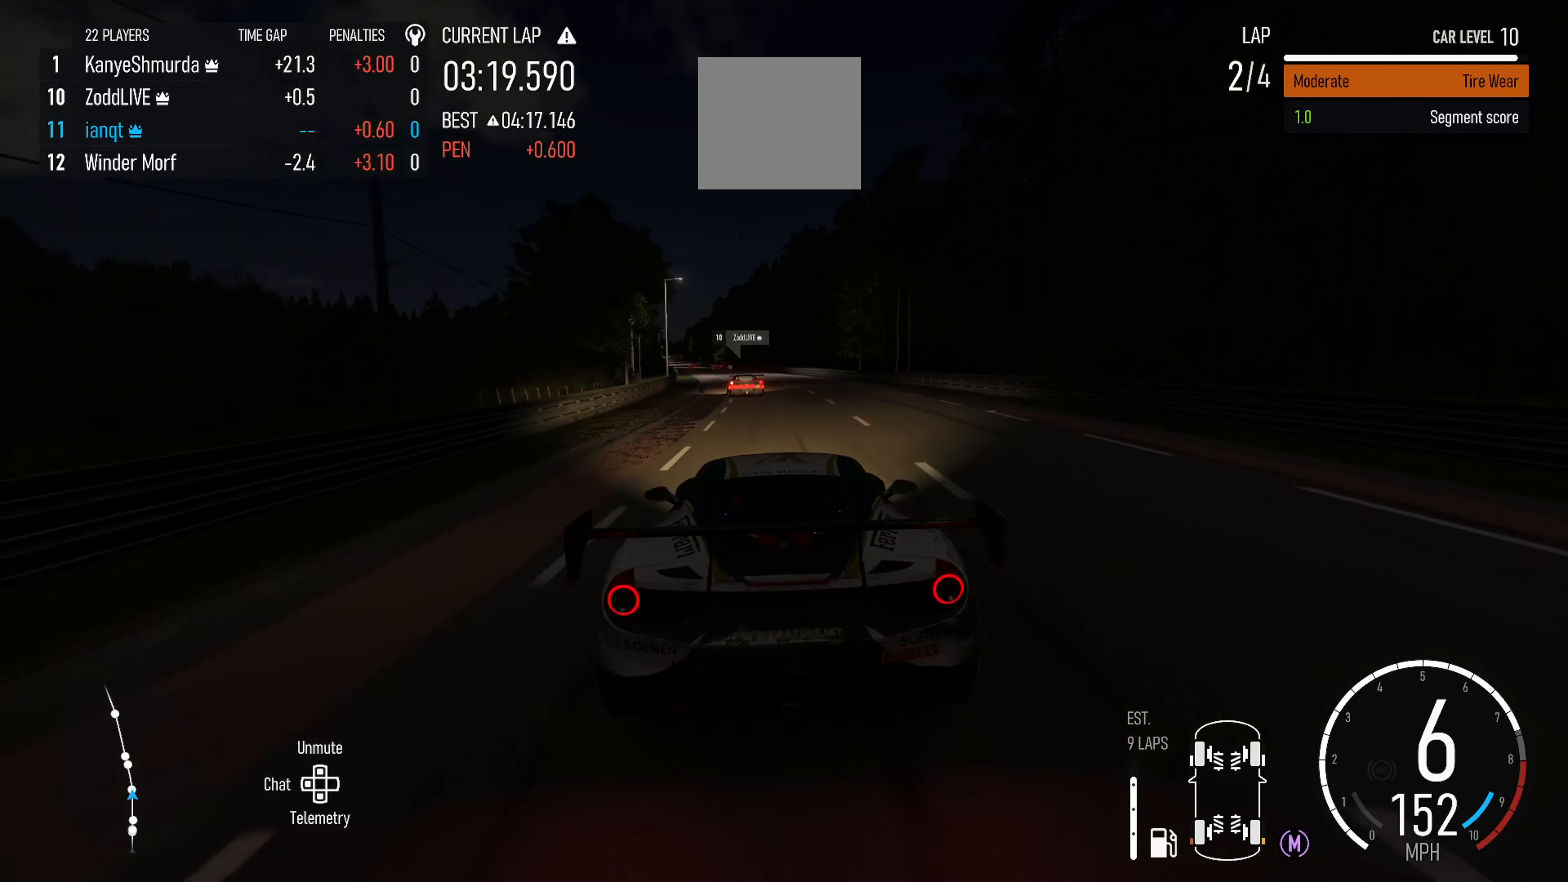
{"buttons": ["R2"], "left_stick": "center", "right_stick": "center", "events": [[133, "left_stick", "center"], [267, "left_stick", "left"], [500, "left_stick", "center"]]}
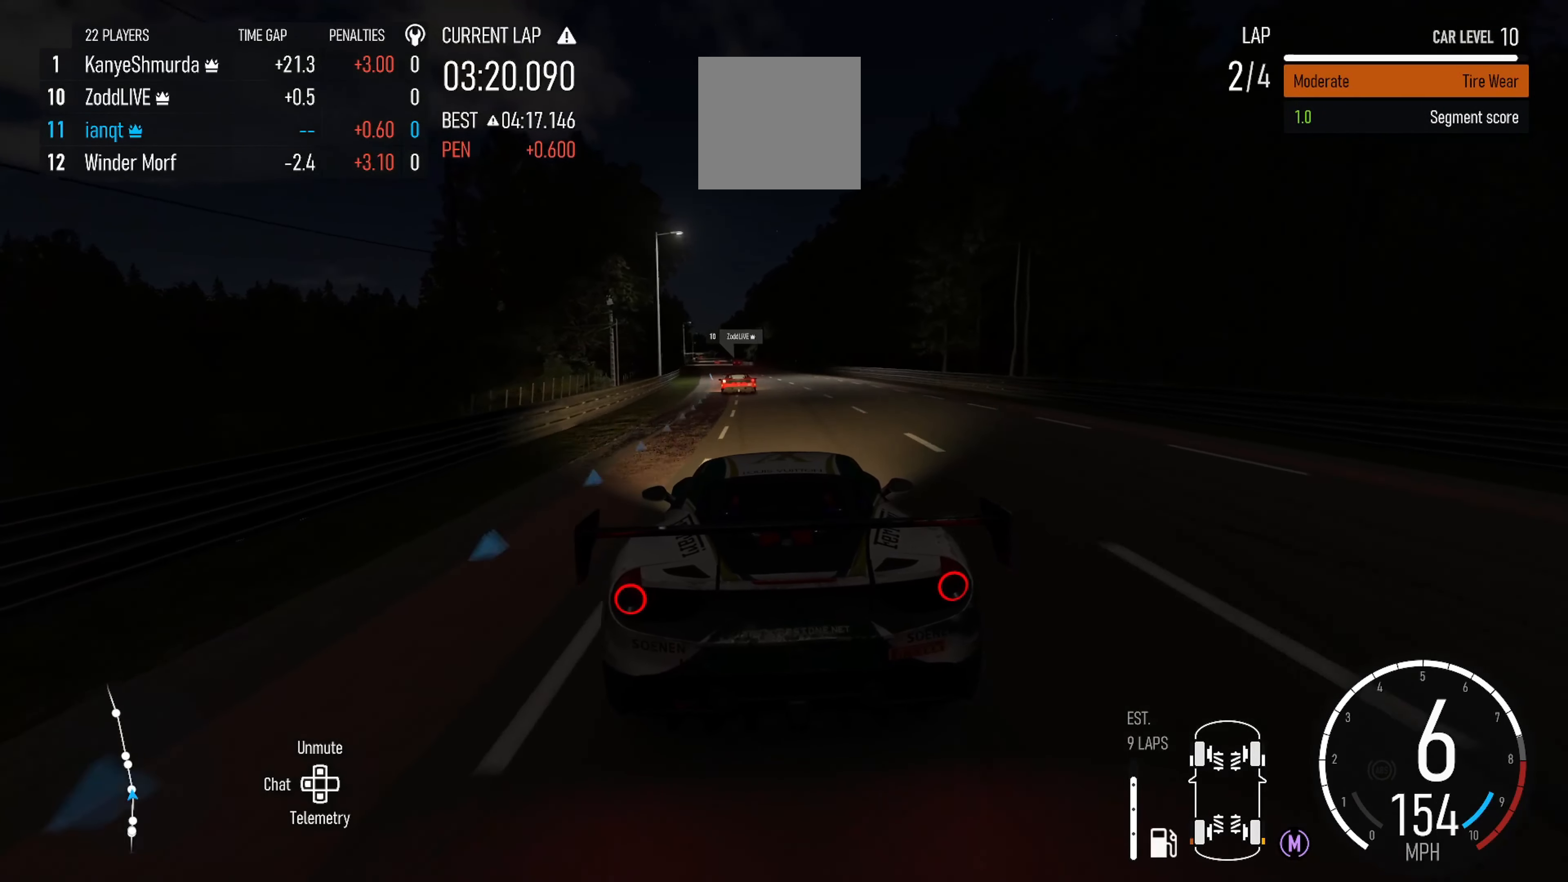
{"buttons": ["R2"], "left_stick": "left", "right_stick": "center", "events": [[200, "left_stick", "left"], [350, "left_stick", "center"], [500, "left_stick", "left"]]}
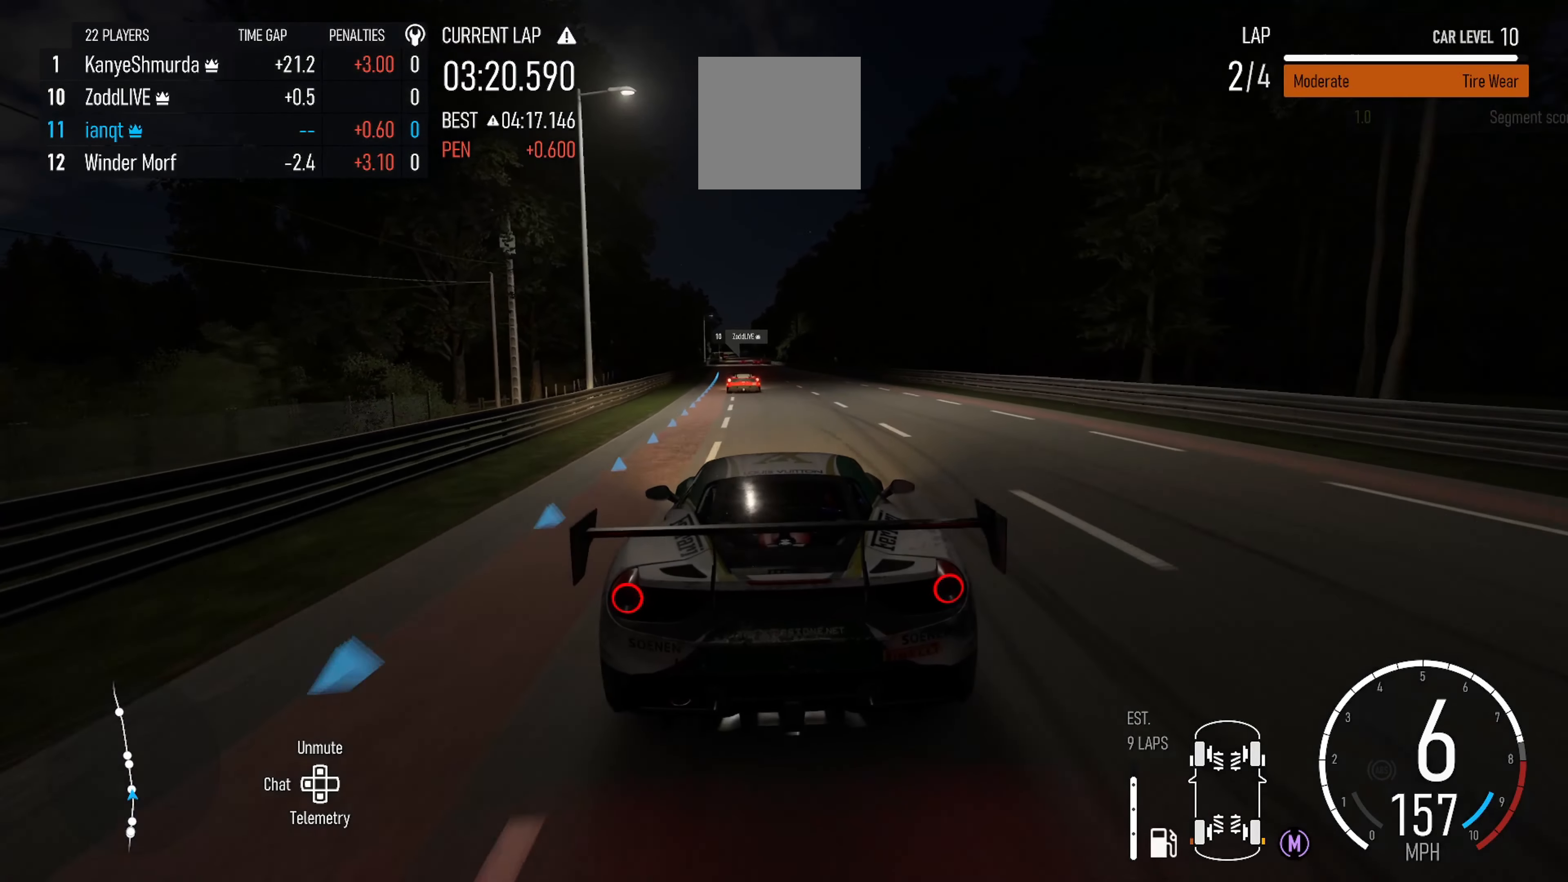
{"buttons": ["R2"], "left_stick": "center", "right_stick": "center", "events": [[217, "left_stick", "center"], [383, "left_stick", "left"], [500, "left_stick", "center"]]}
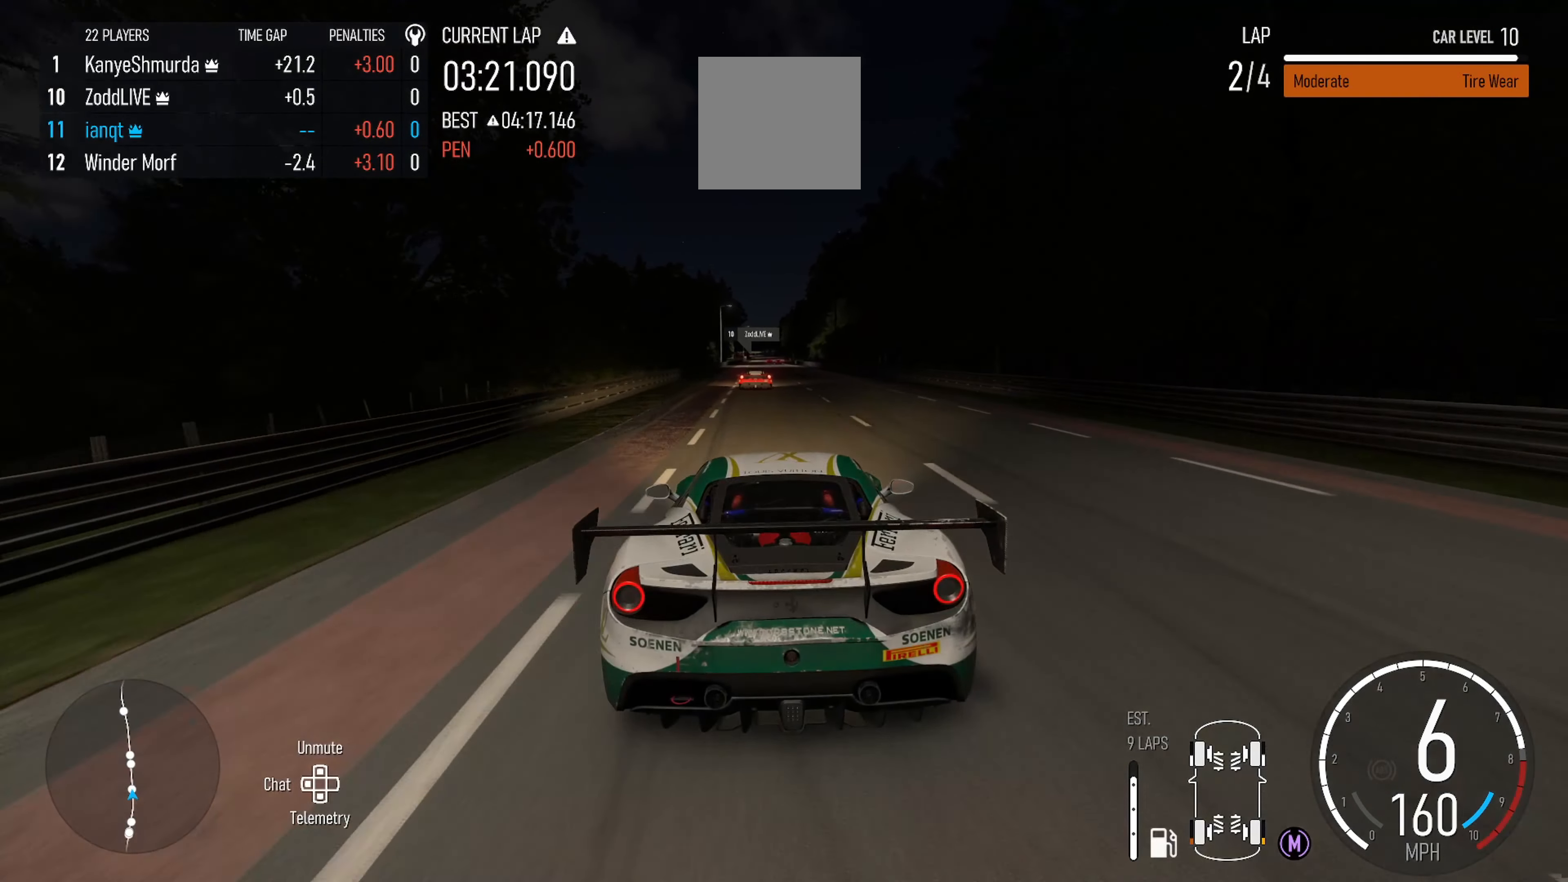
{"buttons": ["R2"], "left_stick": "center", "right_stick": "center", "events": [[283, "left_stick", "left"], [383, "left_stick", "center"]]}
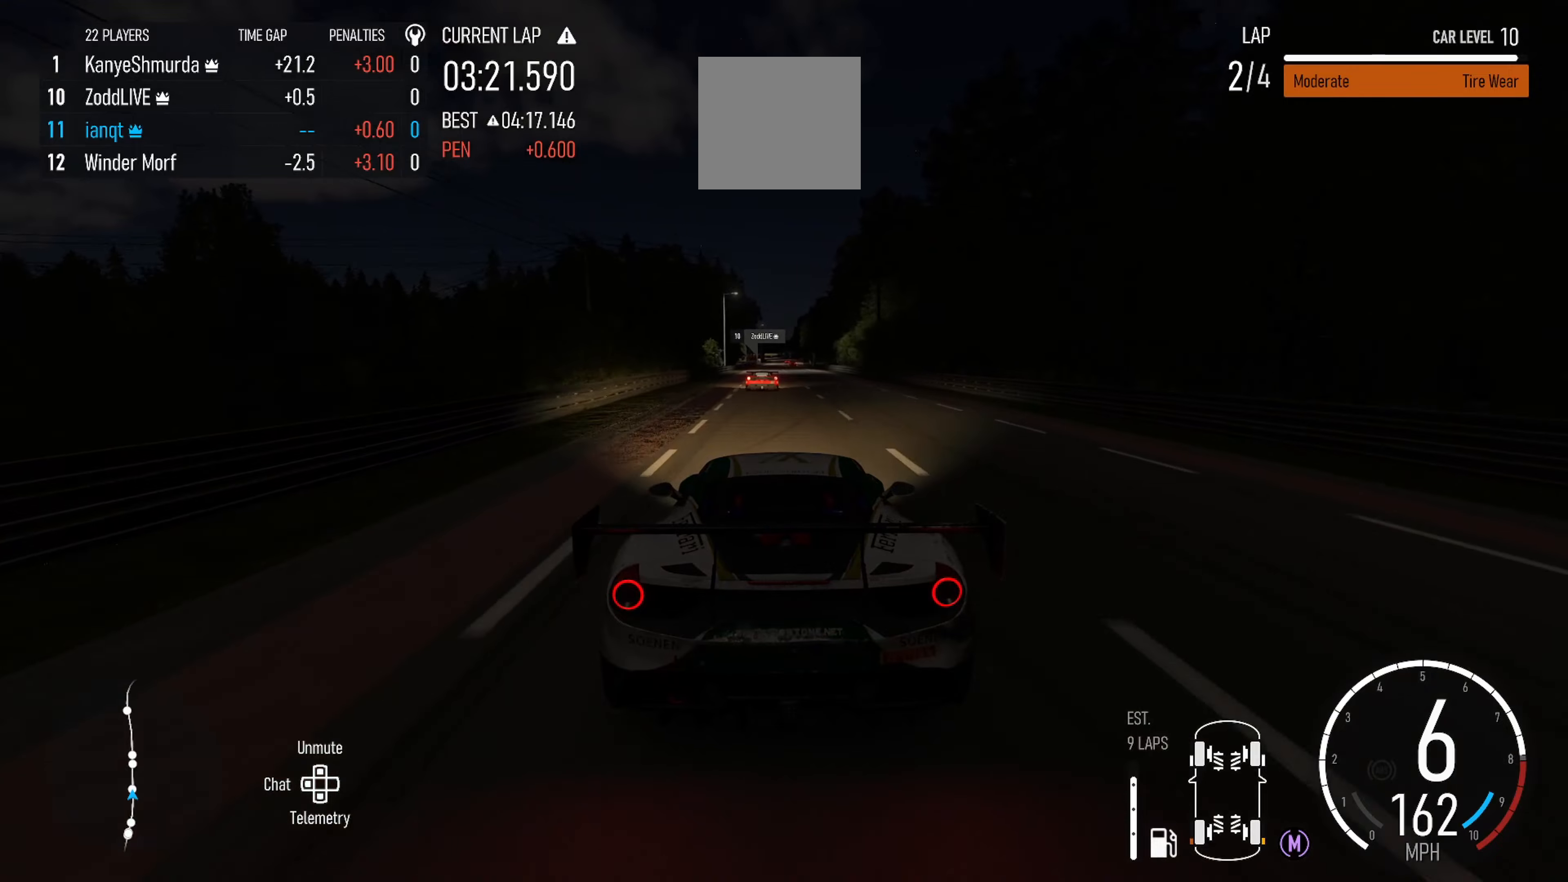
{"buttons": ["R2"], "left_stick": "right", "right_stick": "center", "events": [[434, "left_stick", "right"]]}
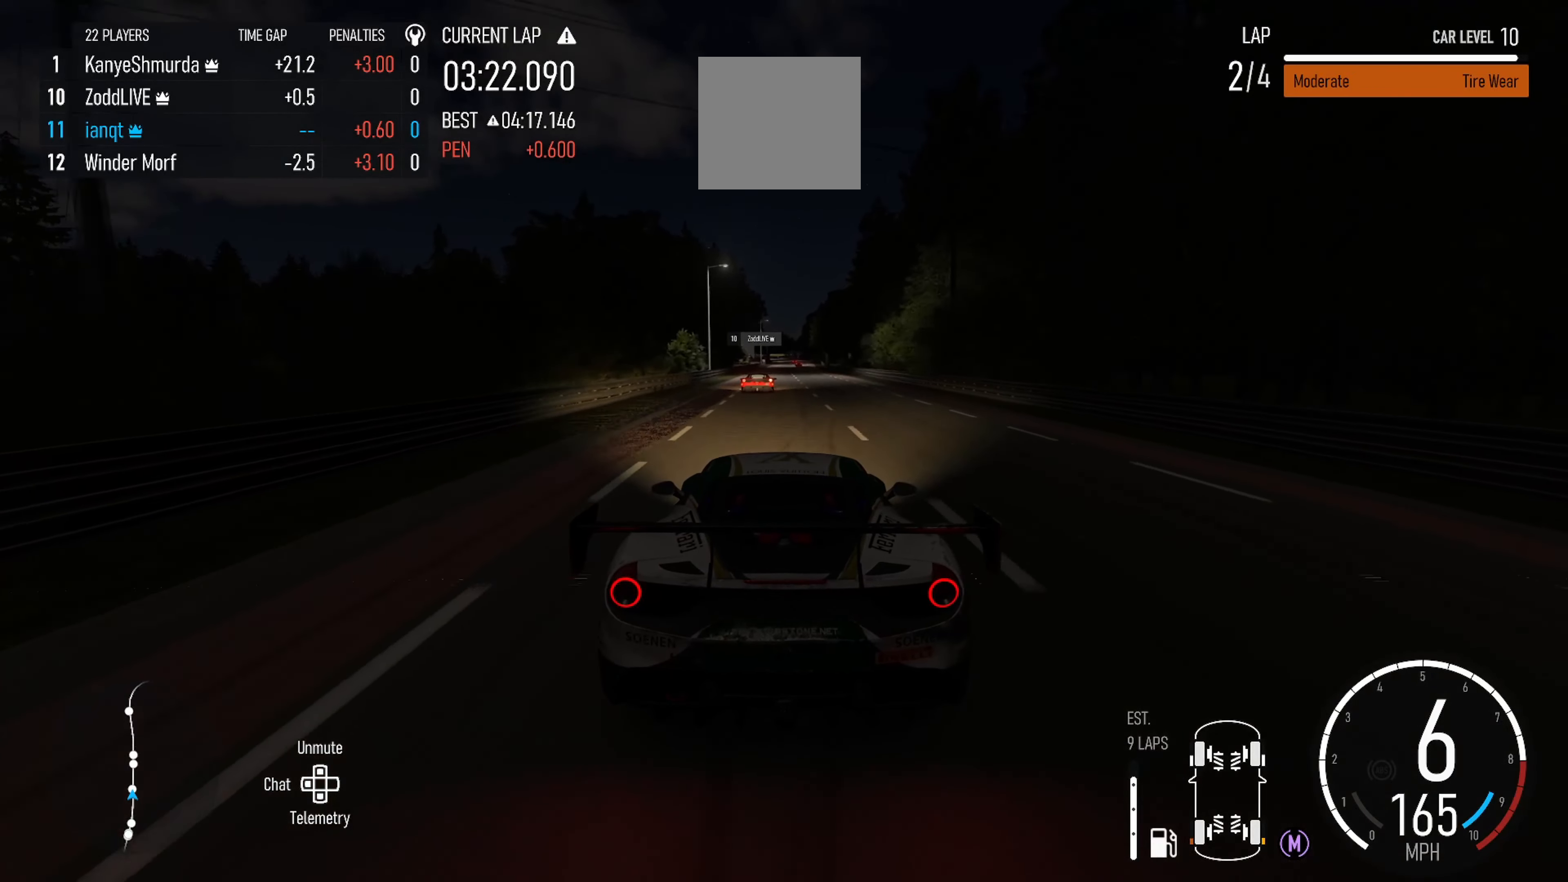
{"buttons": ["R2"], "left_stick": "right", "right_stick": "center", "events": [[34, "left_stick", "center"], [134, "left_stick", "left"], [250, "left_stick", "center"], [500, "left_stick", "right"]]}
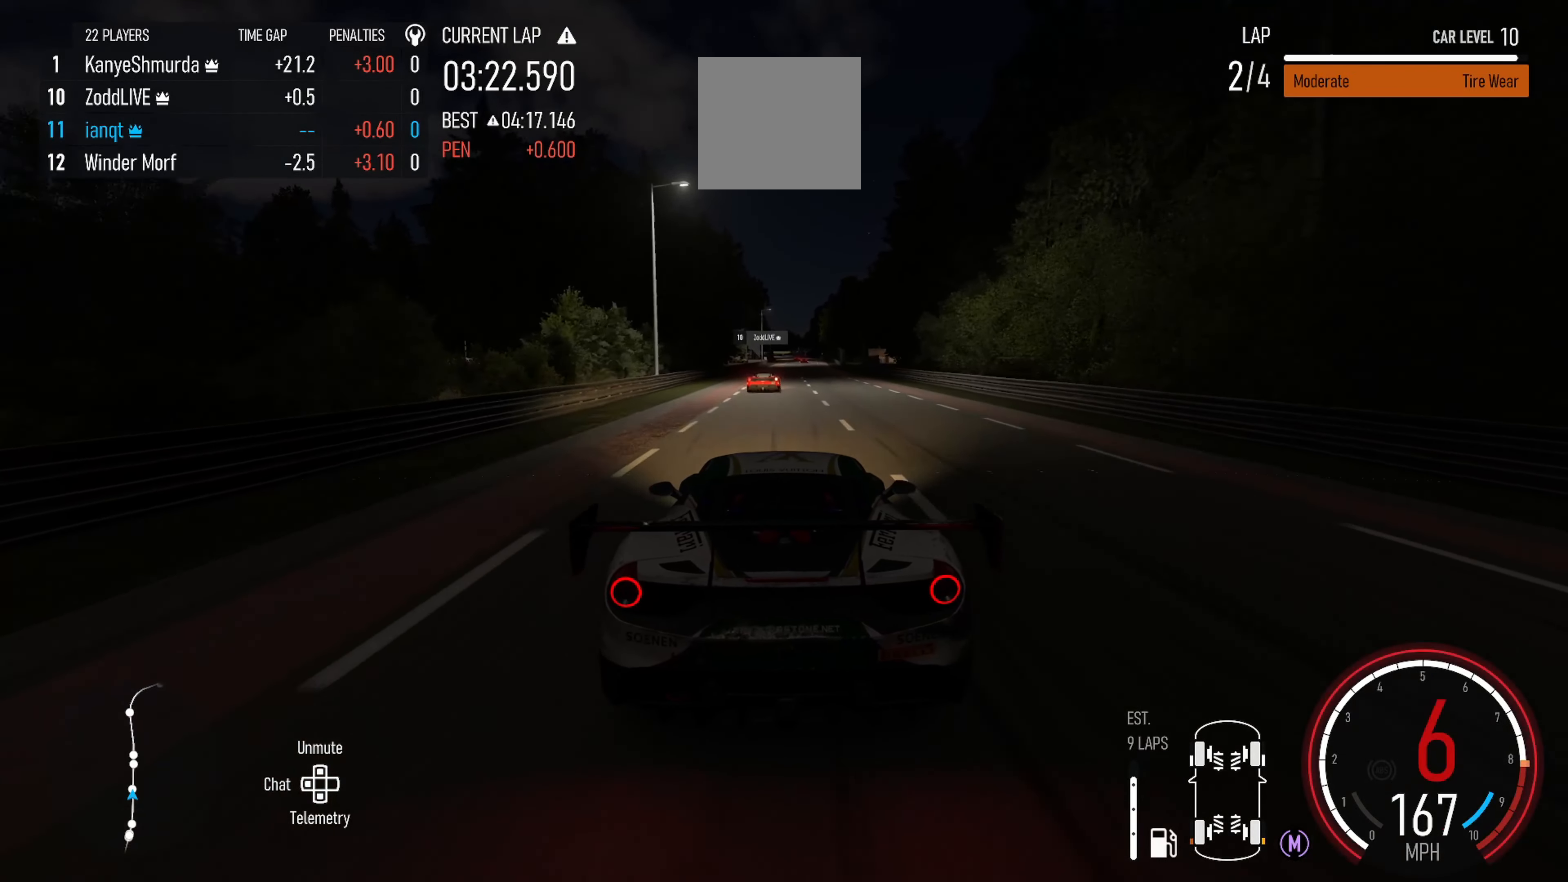
{"buttons": ["R2"], "left_stick": "center", "right_stick": "center", "events": [[117, "left_stick", "center"]]}
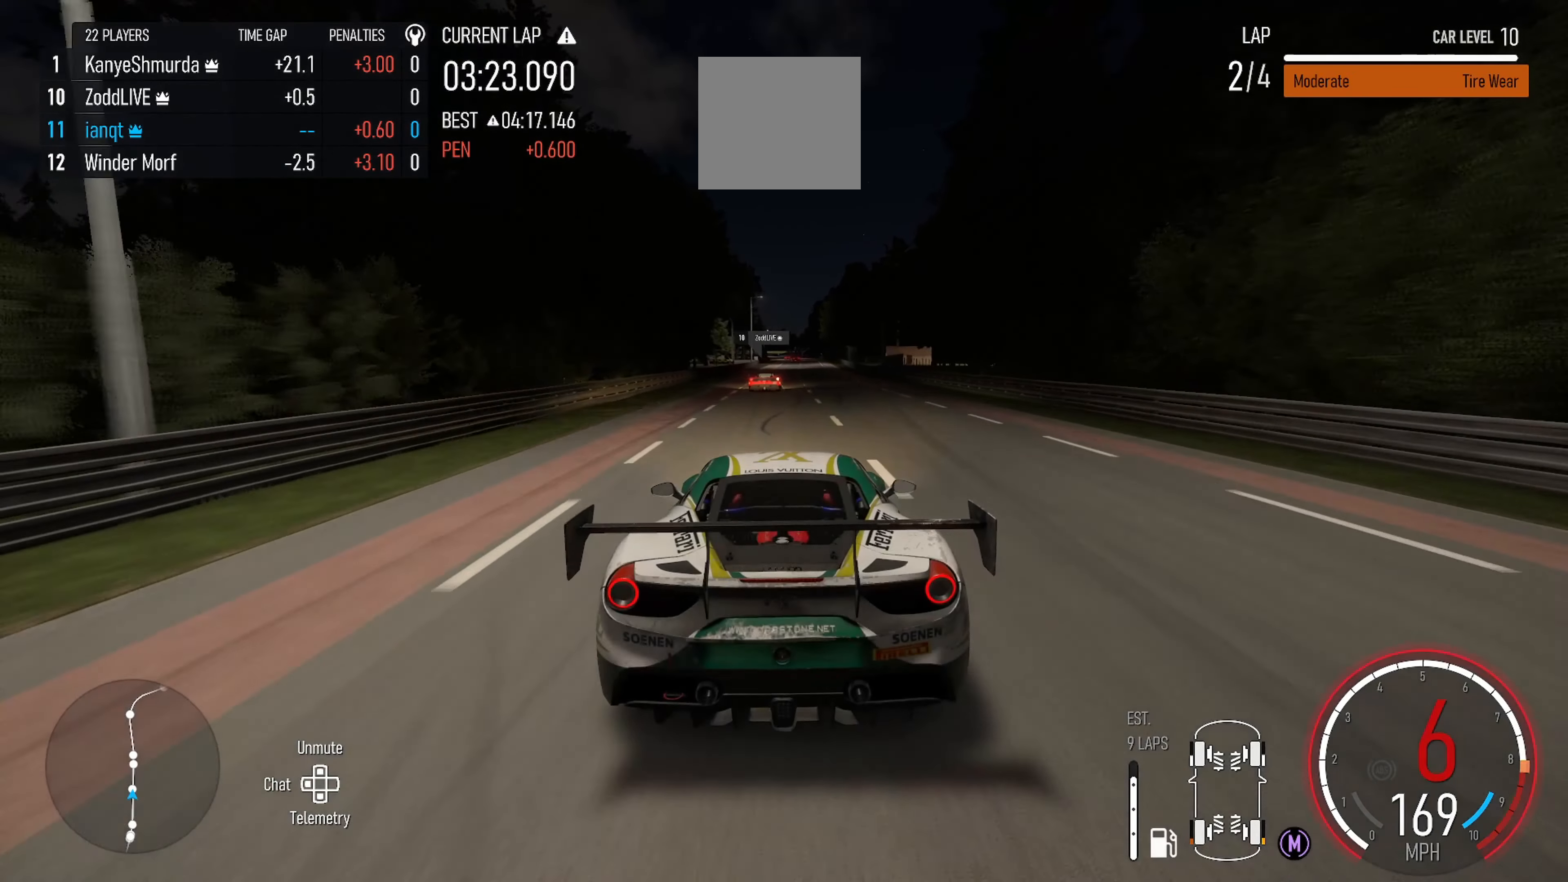
{"buttons": ["R2"], "left_stick": "center", "right_stick": "center", "events": [[50, "left_stick", "right"], [150, "left_stick", "center"]]}